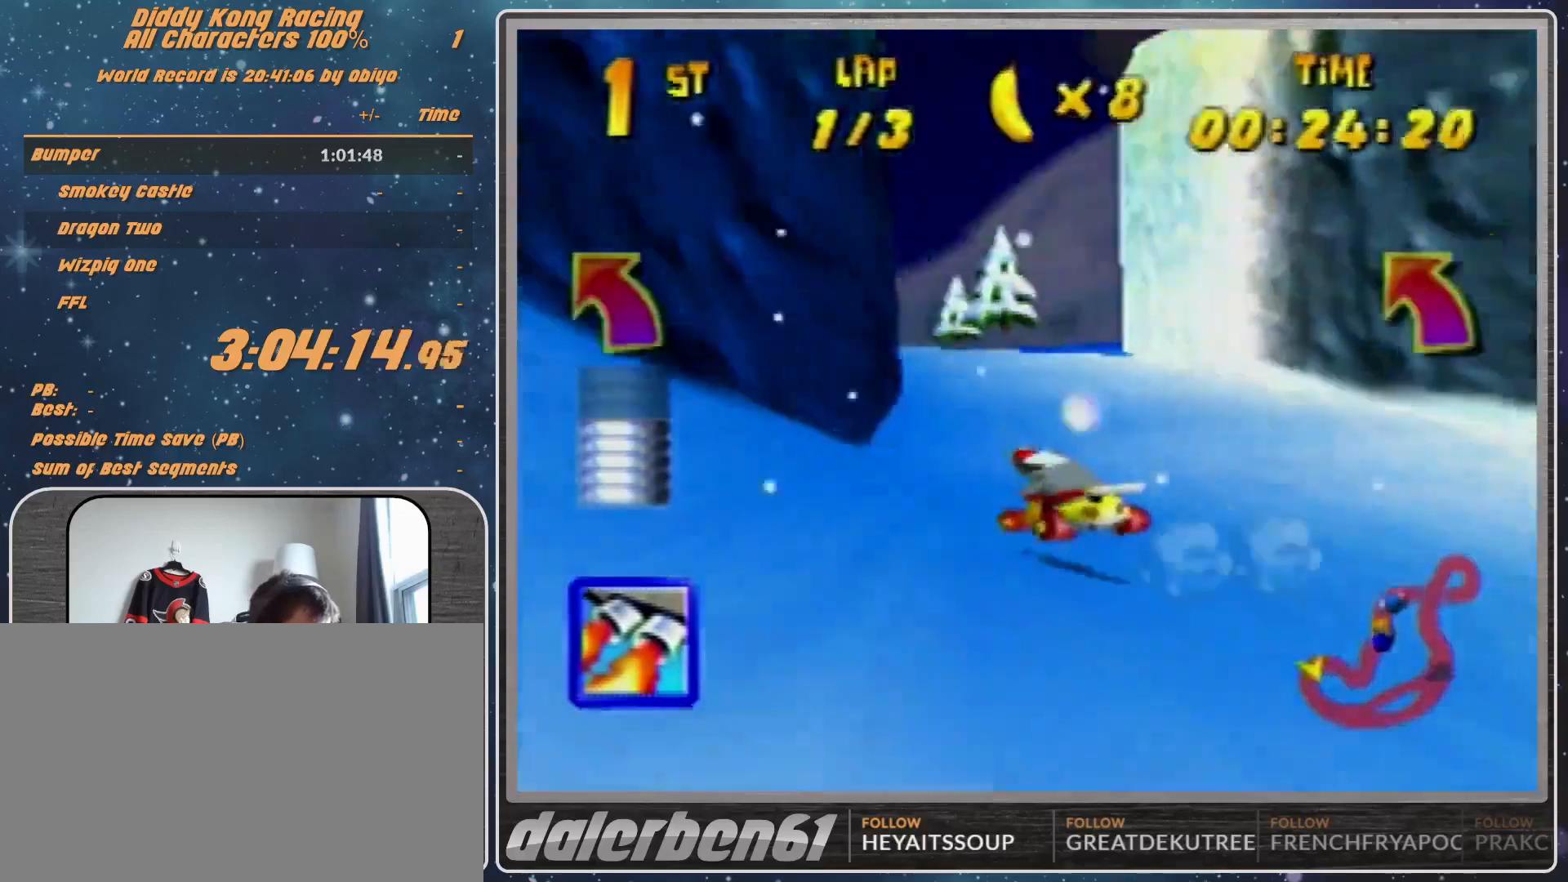
Gameplay with a controller (Nintendo layout); each line is a JSON object with the inputs held at the frame after it. "events" lists button and stick changes between this image and that frame as [ms after this image, input, new state], when the widget could be followed in between. Not read: L1 L3 R3.
{"buttons": [], "left_stick": "up-left", "events": [[67, "A", "up"], [133, "A", "down"], [300, "left_stick", "up-left"], [500, "A", "up"]]}
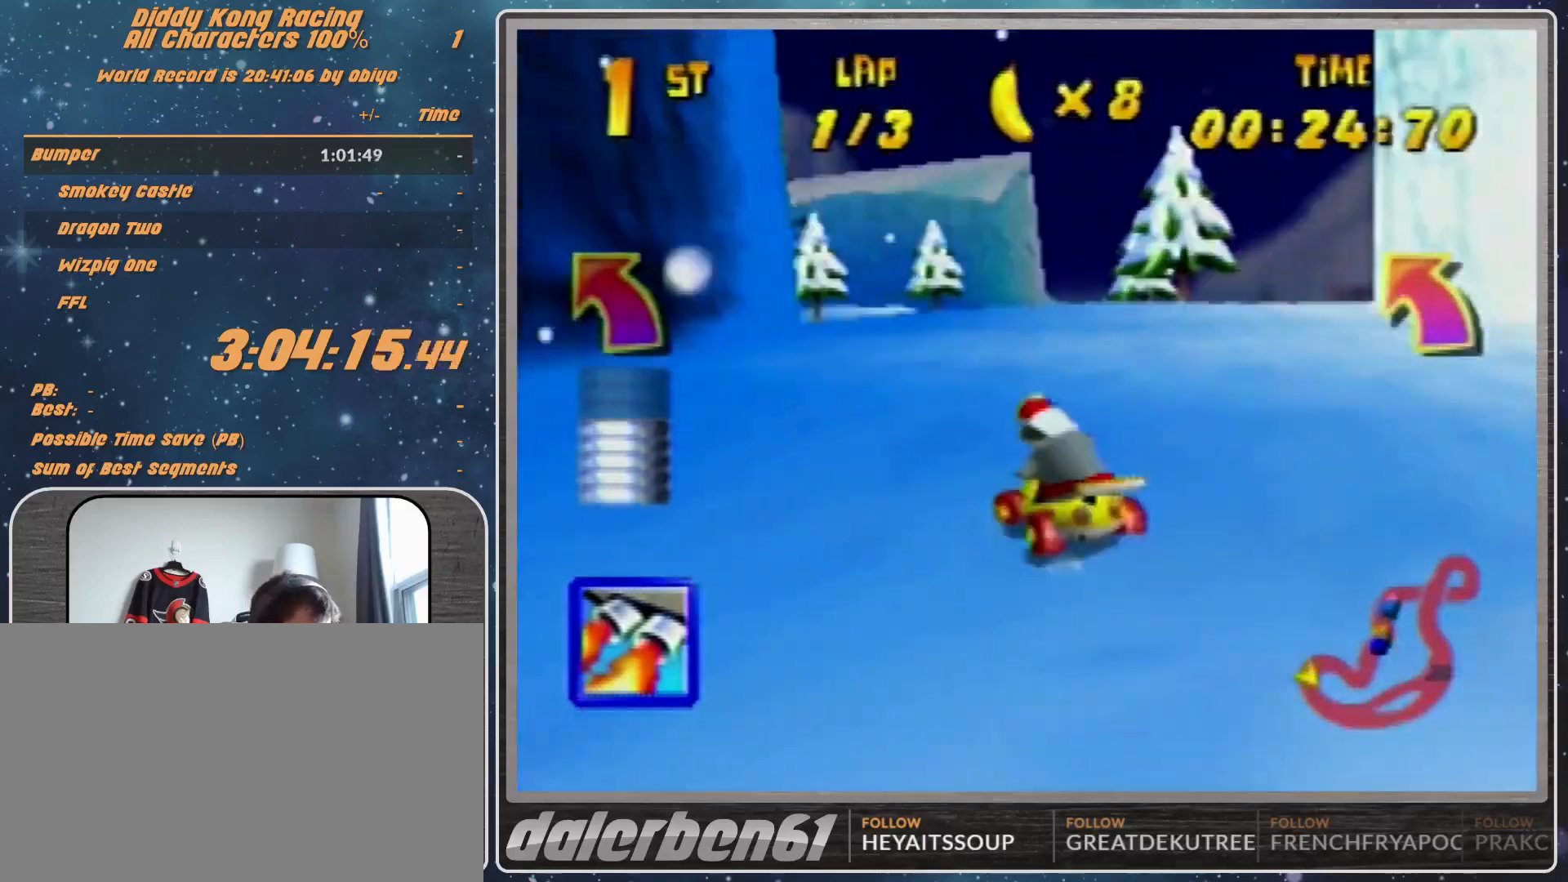
{"buttons": ["R1"], "left_stick": "up-right", "events": [[100, "A", "down"], [167, "A", "up"], [267, "A", "down"], [267, "R1", "down"], [300, "A", "up"], [433, "A", "down"], [500, "A", "up"], [500, "left_stick", "up-right"]]}
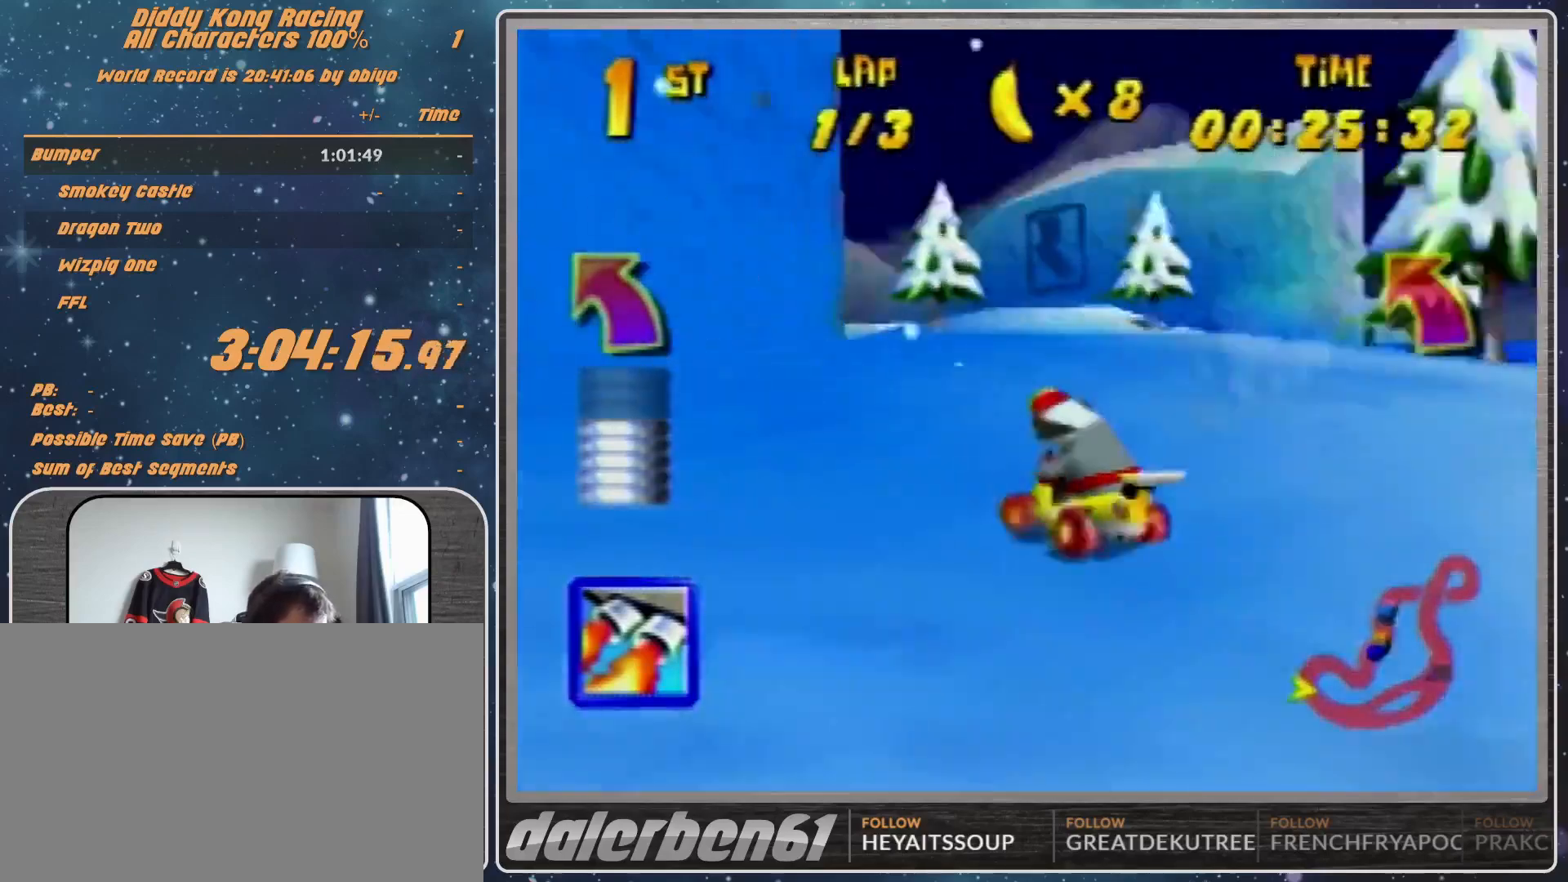
{"buttons": ["R1"], "left_stick": "up-right", "events": [[67, "A", "down"], [167, "A", "up"], [267, "A", "down"], [333, "A", "up"]]}
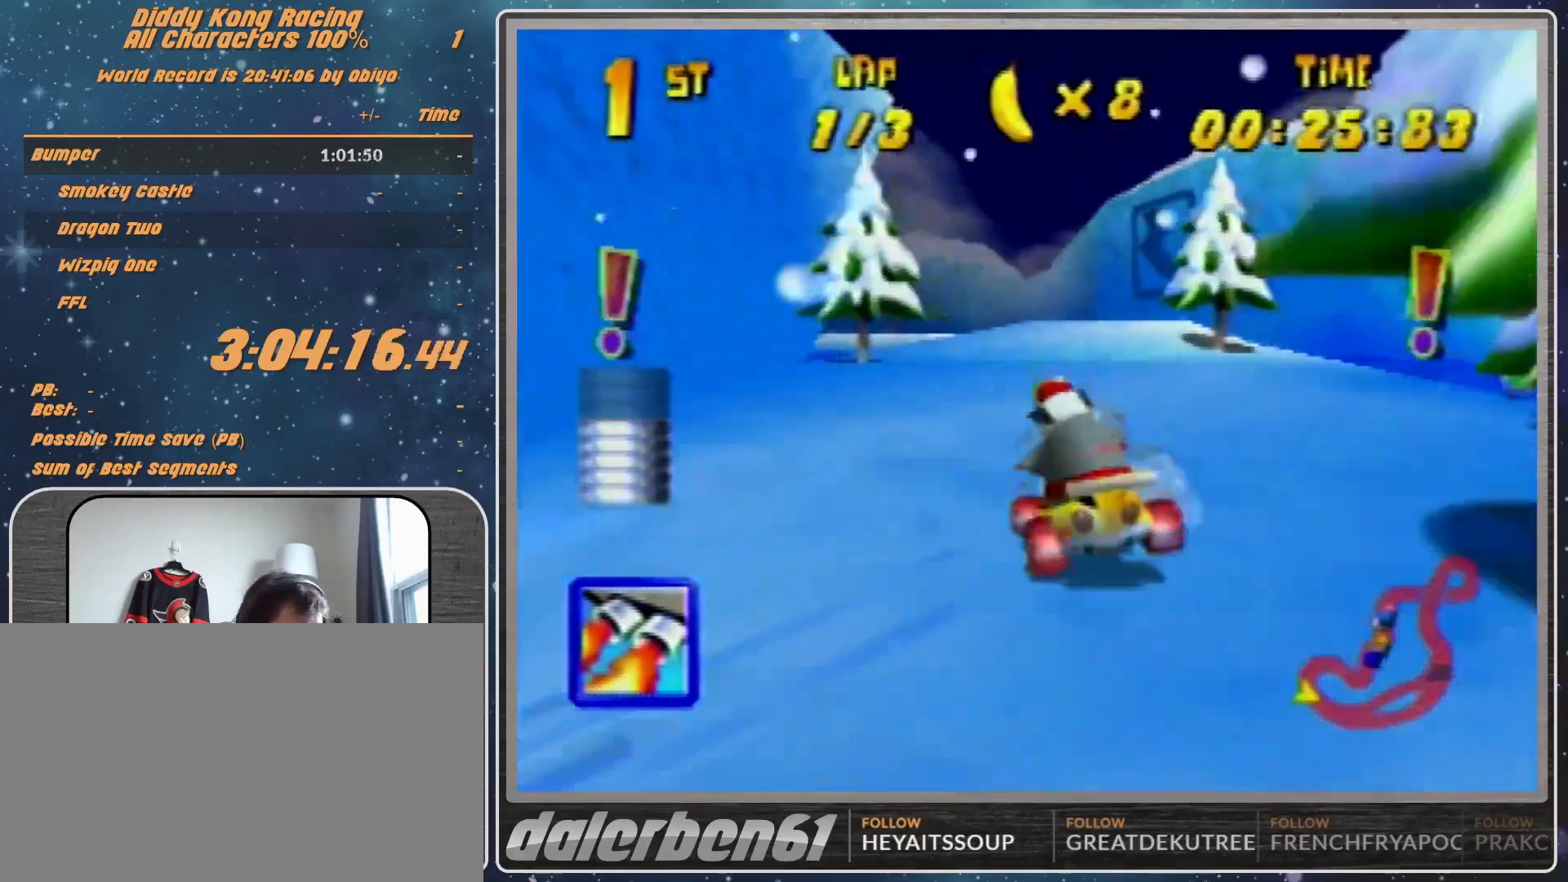
{"buttons": ["A", "B", "R1"], "left_stick": "up-left", "events": [[67, "A", "down"], [133, "A", "up"], [233, "A", "down"], [300, "A", "up"], [367, "A", "down"], [367, "left_stick", "up-left"], [467, "B", "down"]]}
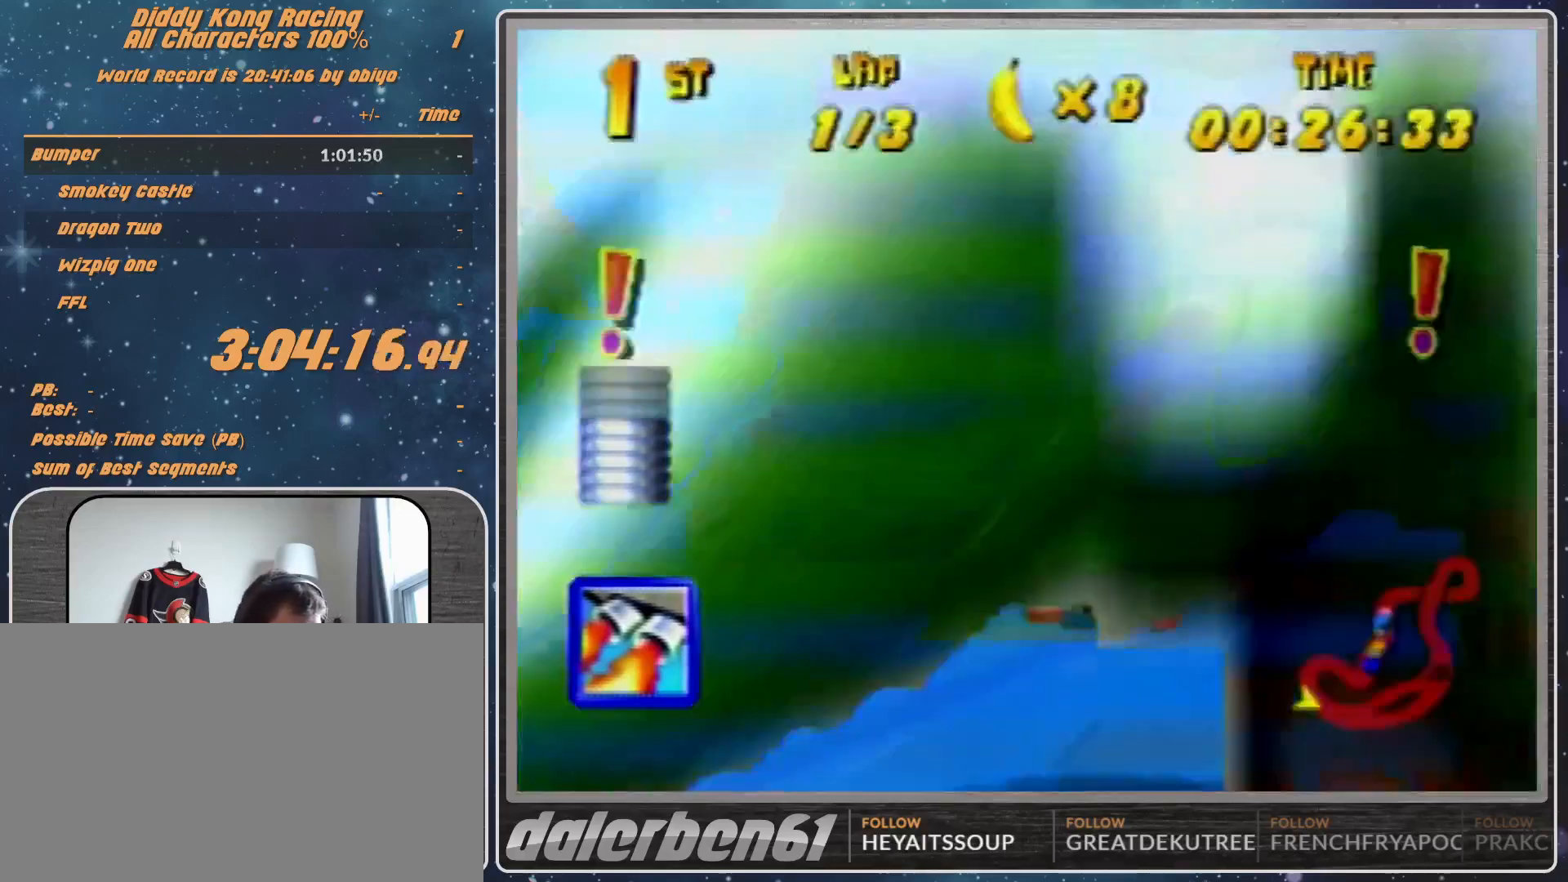
{"buttons": ["R1"], "left_stick": "up-right", "events": [[33, "A", "up"], [33, "B", "up"], [67, "R1", "up"], [133, "left_stick", "up-right"], [200, "A", "down"], [200, "R1", "down"], [233, "A", "up"], [300, "A", "down"], [367, "A", "up"]]}
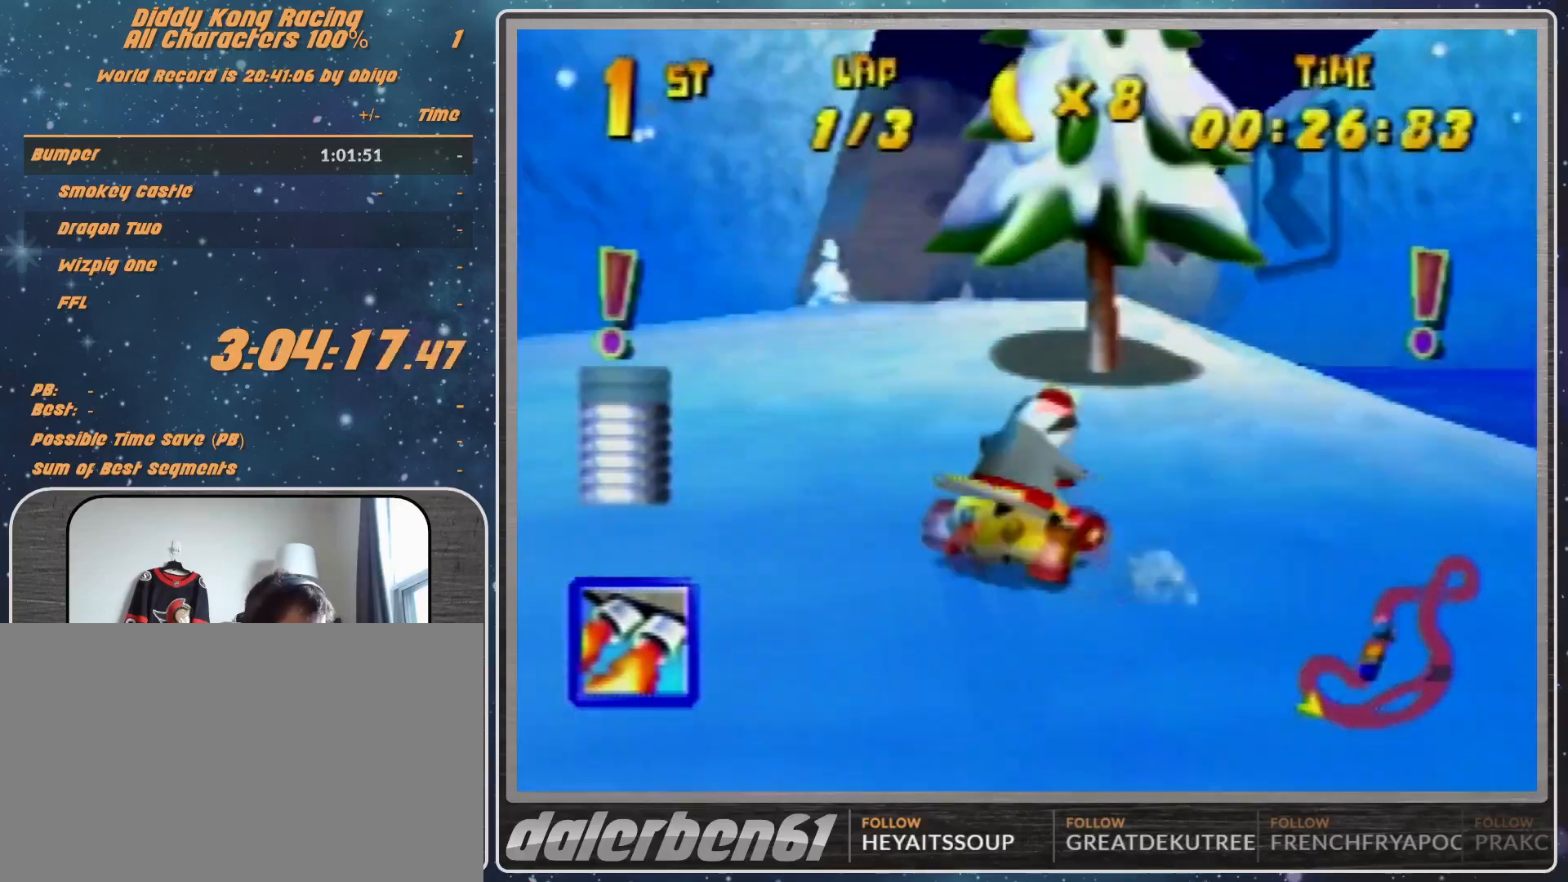
{"buttons": [], "left_stick": "down-left", "events": [[33, "A", "down"], [100, "A", "up"], [100, "left_stick", "left"], [200, "A", "down"], [200, "left_stick", "down-left"], [233, "A", "up"], [267, "R1", "up"], [333, "A", "down"], [367, "A", "up"]]}
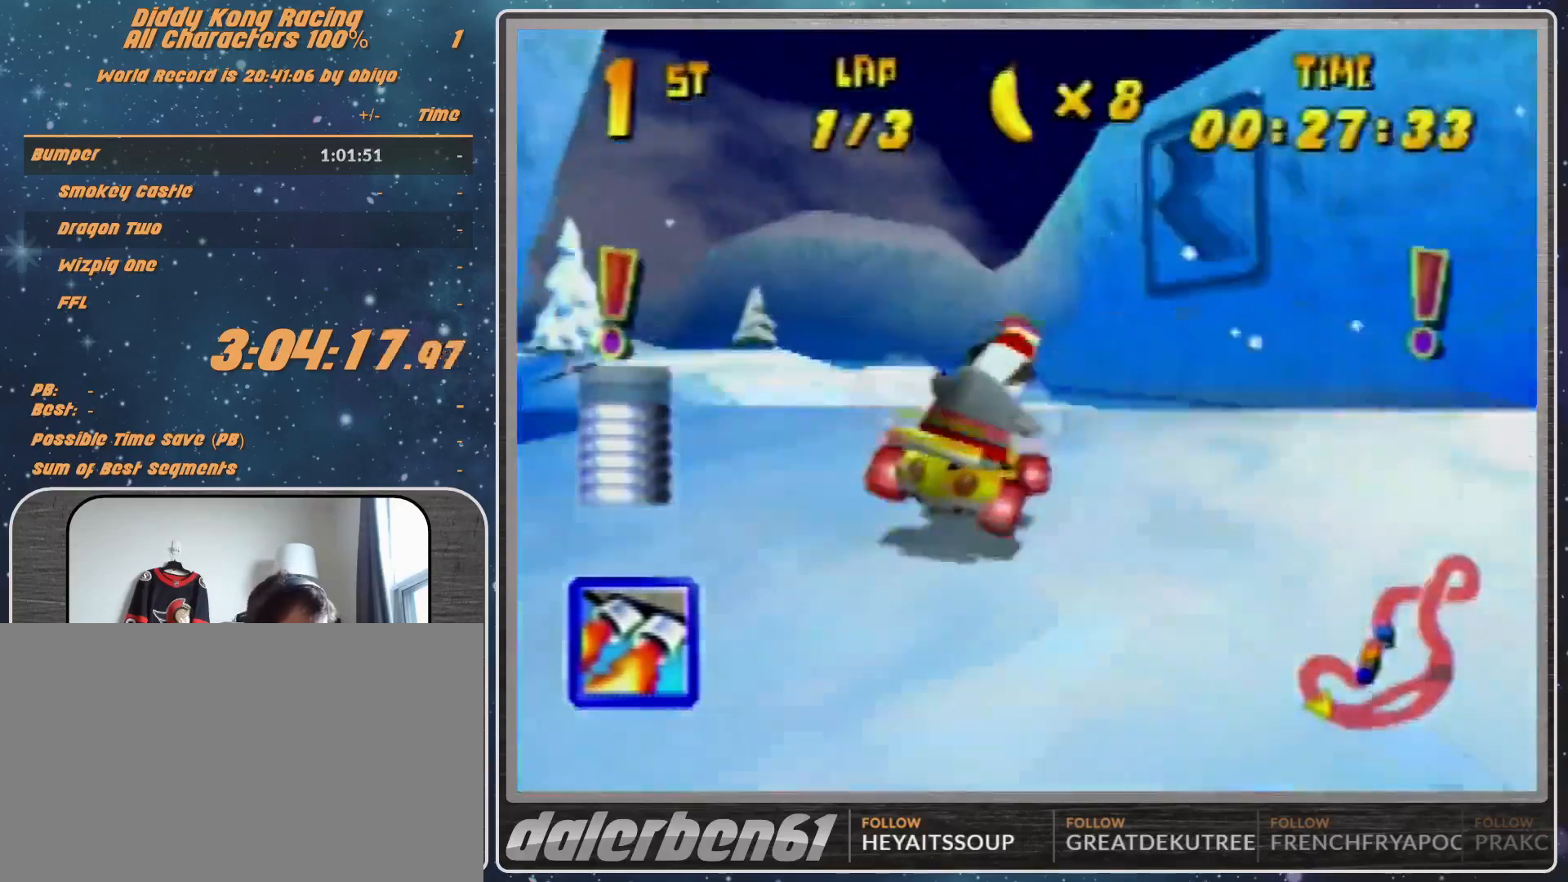
{"buttons": [], "left_stick": "left", "events": [[33, "A", "down"], [133, "A", "up"], [200, "A", "down"], [200, "left_stick", "left"], [267, "A", "up"], [367, "A", "down"], [433, "A", "up"]]}
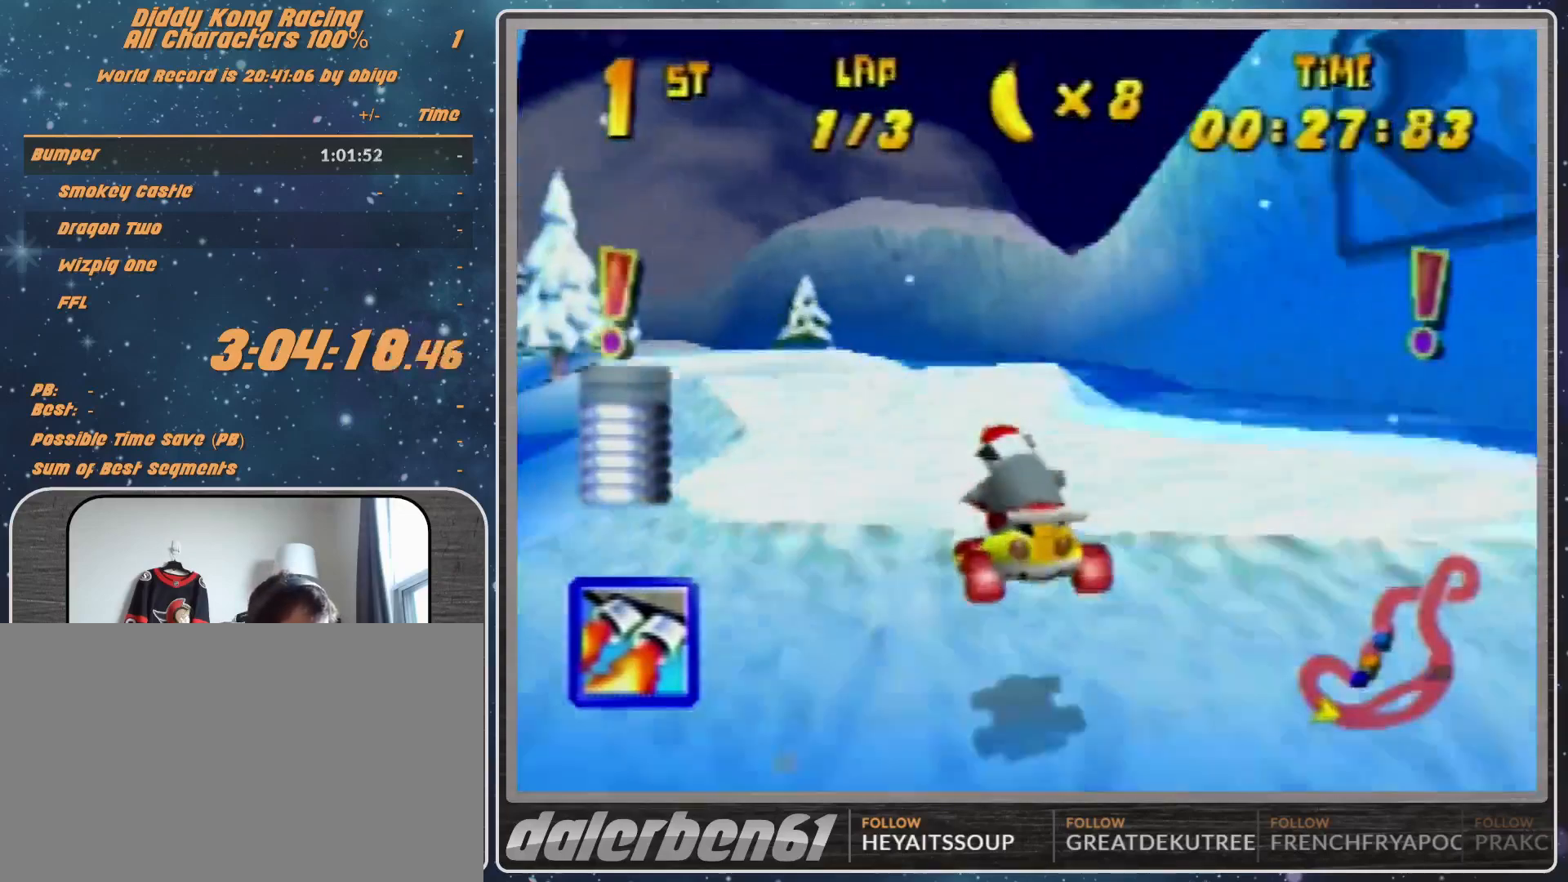
{"buttons": [], "left_stick": "center", "events": [[200, "left_stick", "center"], [233, "A", "down"], [300, "A", "up"], [433, "A", "down"], [467, "A", "up"]]}
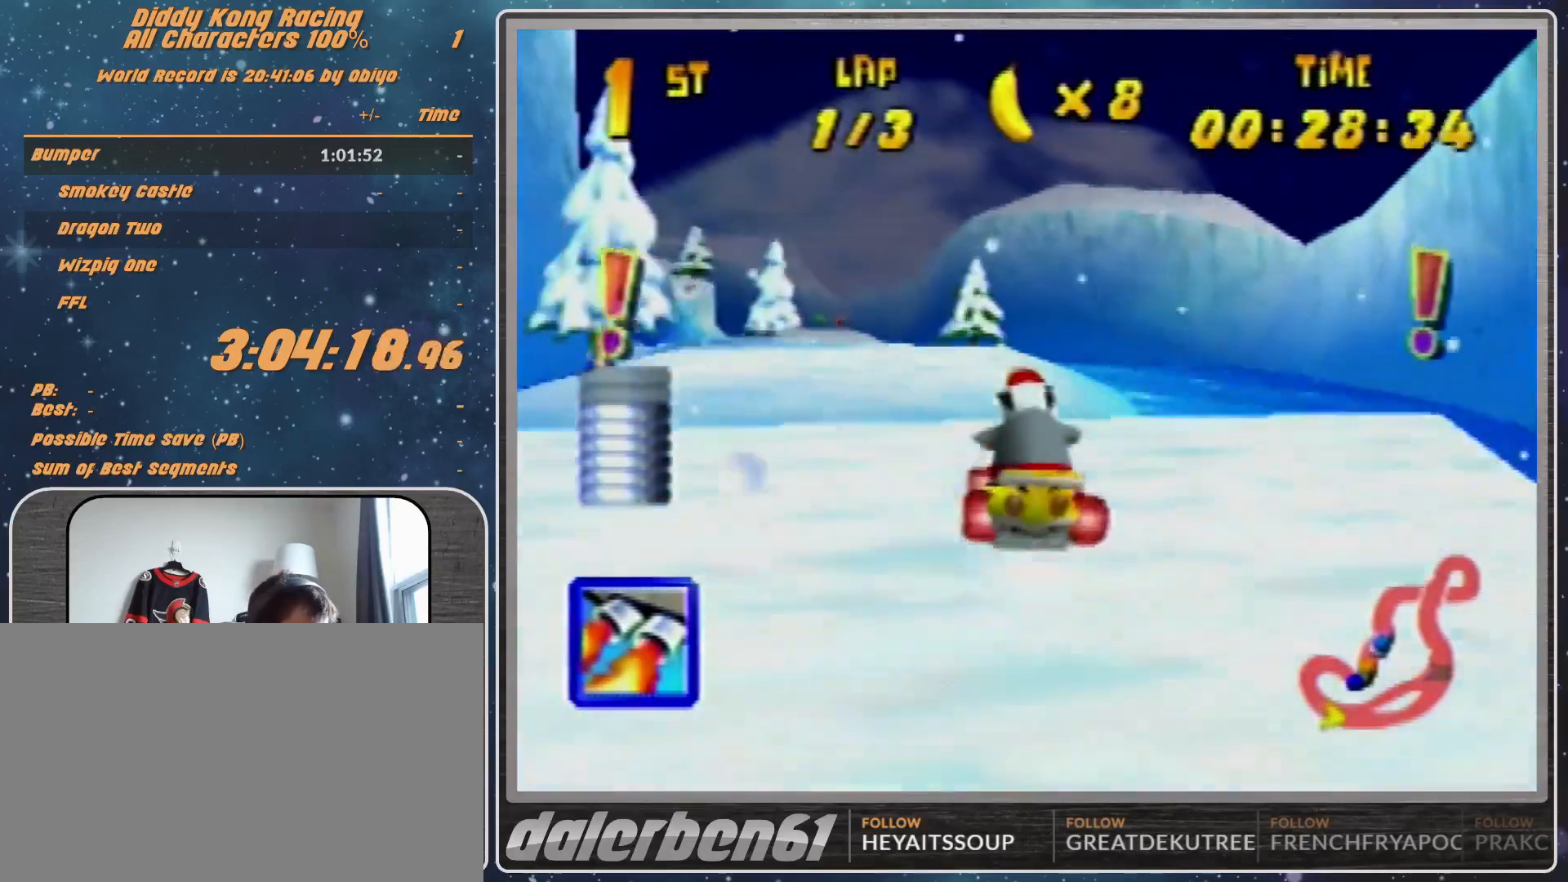
{"buttons": [], "left_stick": "up-left", "events": [[133, "left_stick", "left"], [233, "A", "down"], [300, "A", "up"], [300, "left_stick", "center"], [400, "A", "down"], [467, "left_stick", "up-left"], [500, "A", "up"]]}
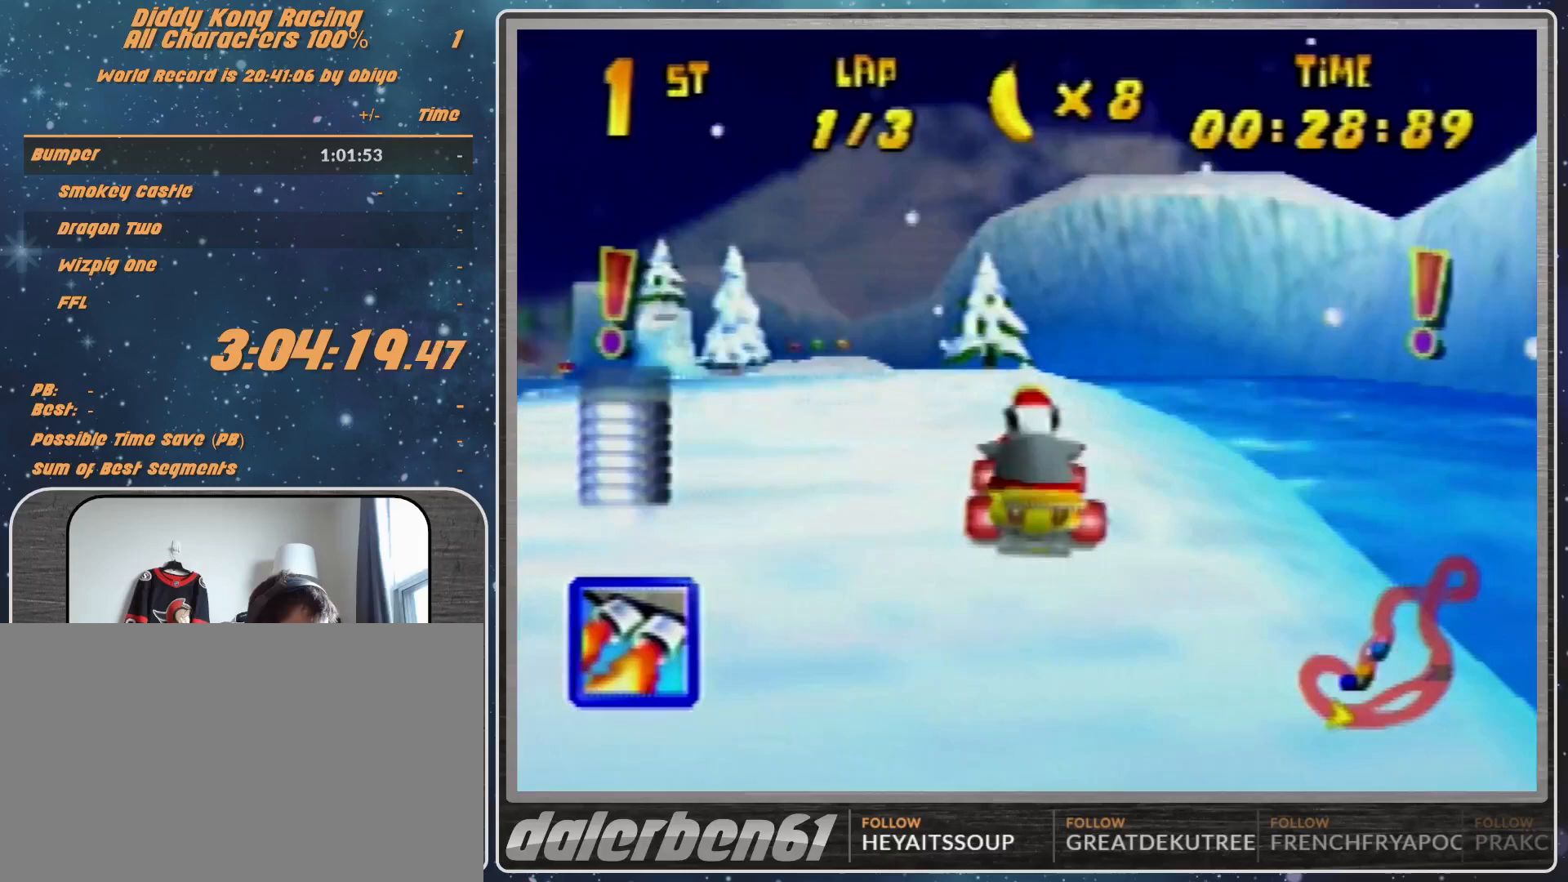
{"buttons": [], "left_stick": "center", "events": [[133, "left_stick", "center"], [267, "A", "down"], [300, "A", "up"], [400, "A", "down"], [400, "left_stick", "up-left"], [467, "A", "up"], [500, "left_stick", "center"]]}
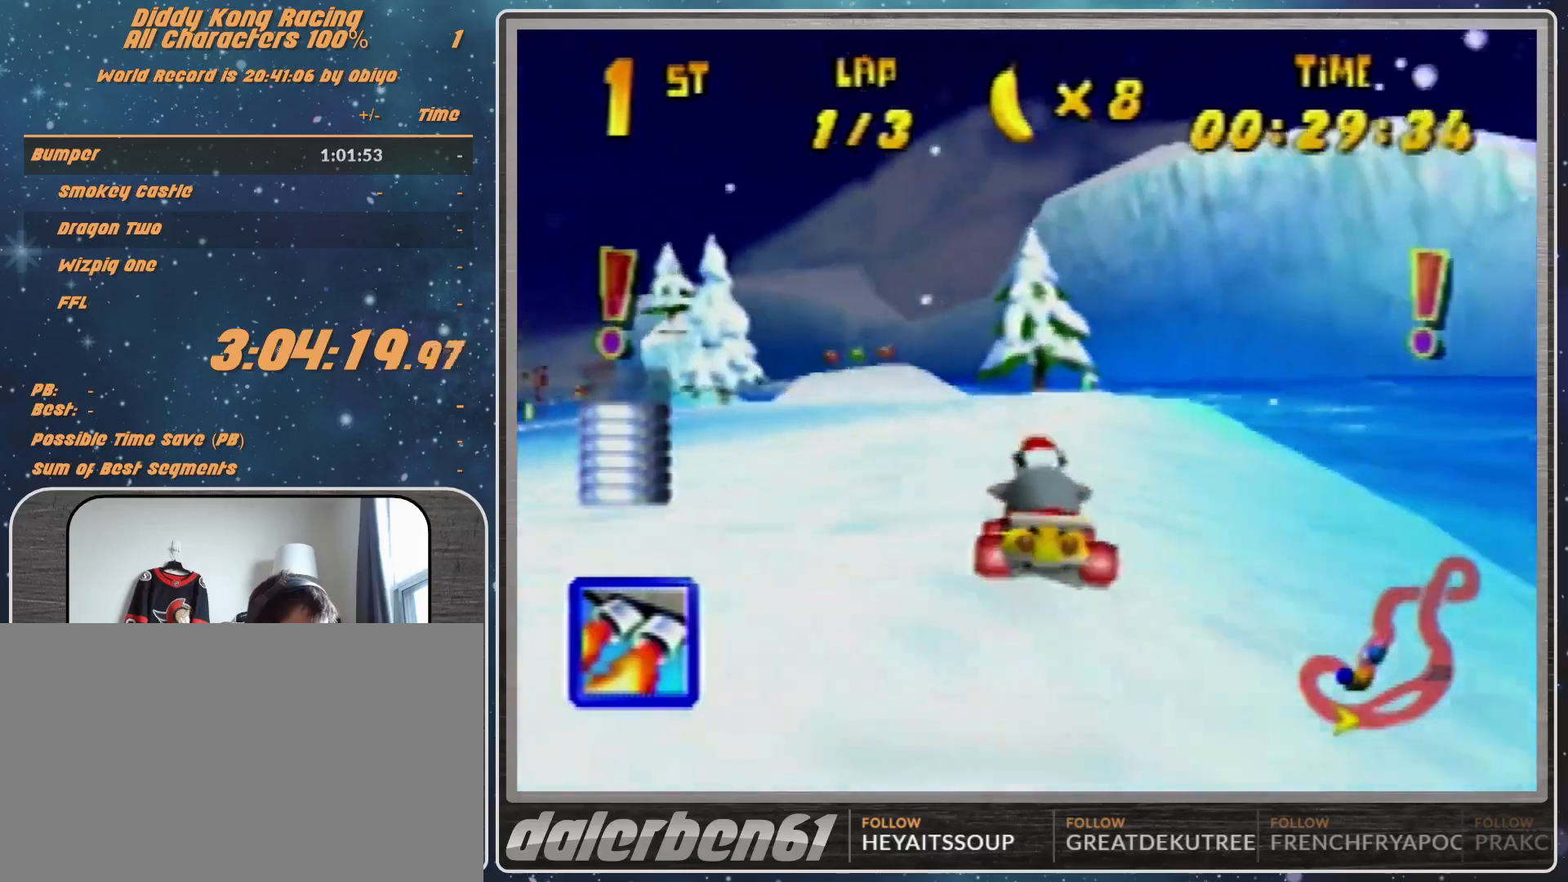
{"buttons": ["A", "R1"], "left_stick": "up-left", "events": [[67, "A", "down"], [133, "A", "up"], [200, "A", "down"], [300, "A", "up"], [300, "R1", "down"], [300, "left_stick", "up-left"], [367, "A", "down"], [467, "A", "up"], [500, "A", "down"]]}
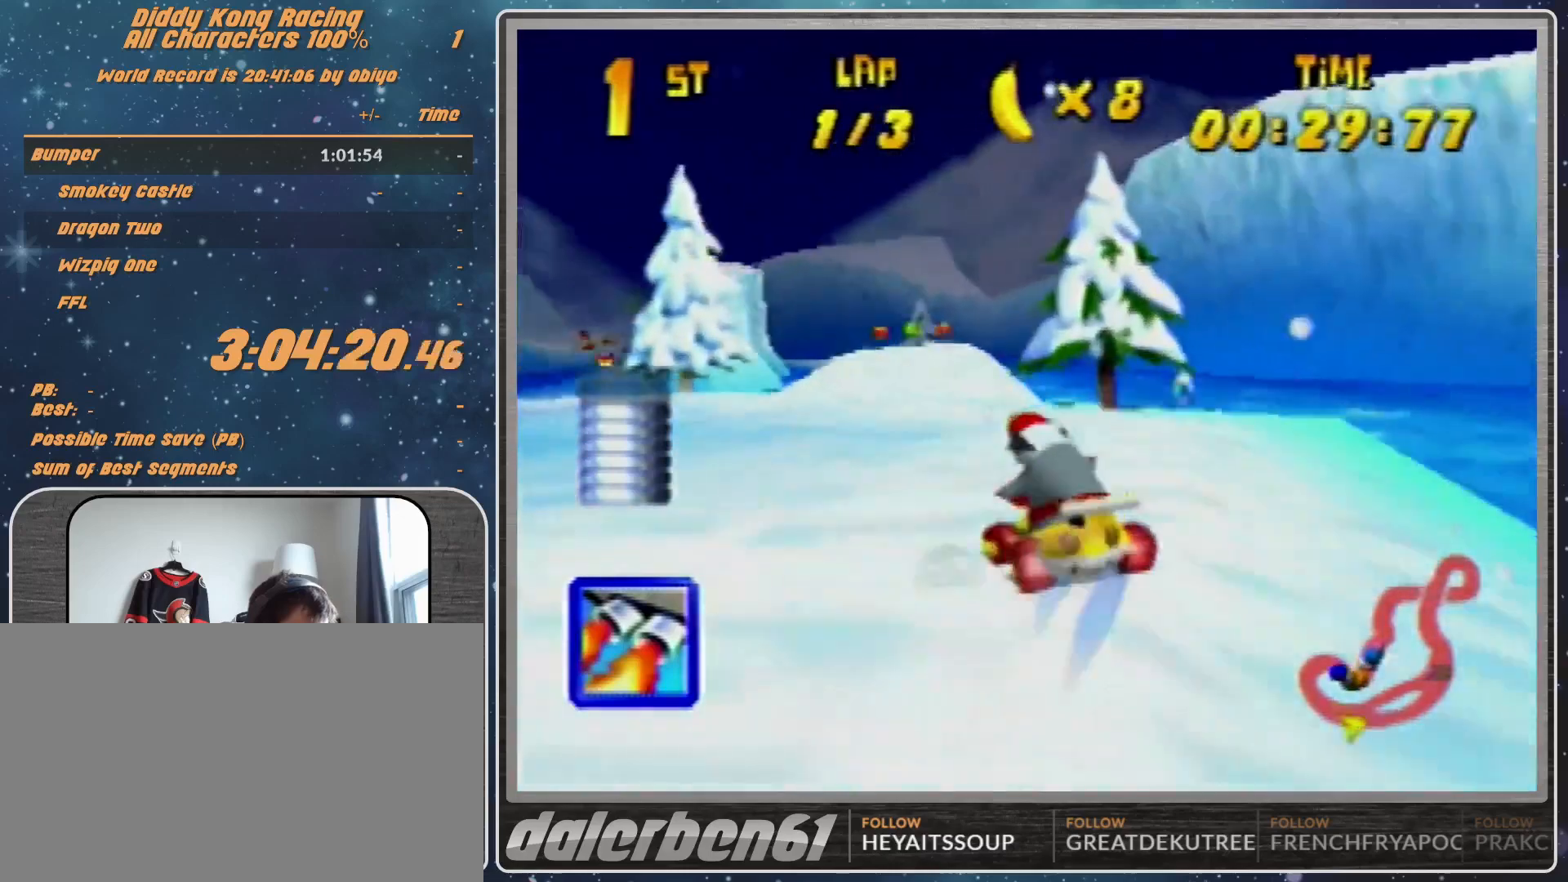
{"buttons": ["A", "R1"], "left_stick": "up-left", "events": [[67, "left_stick", "up"], [167, "A", "up"], [200, "A", "down"], [233, "A", "up"], [333, "A", "down"], [333, "left_stick", "up-left"]]}
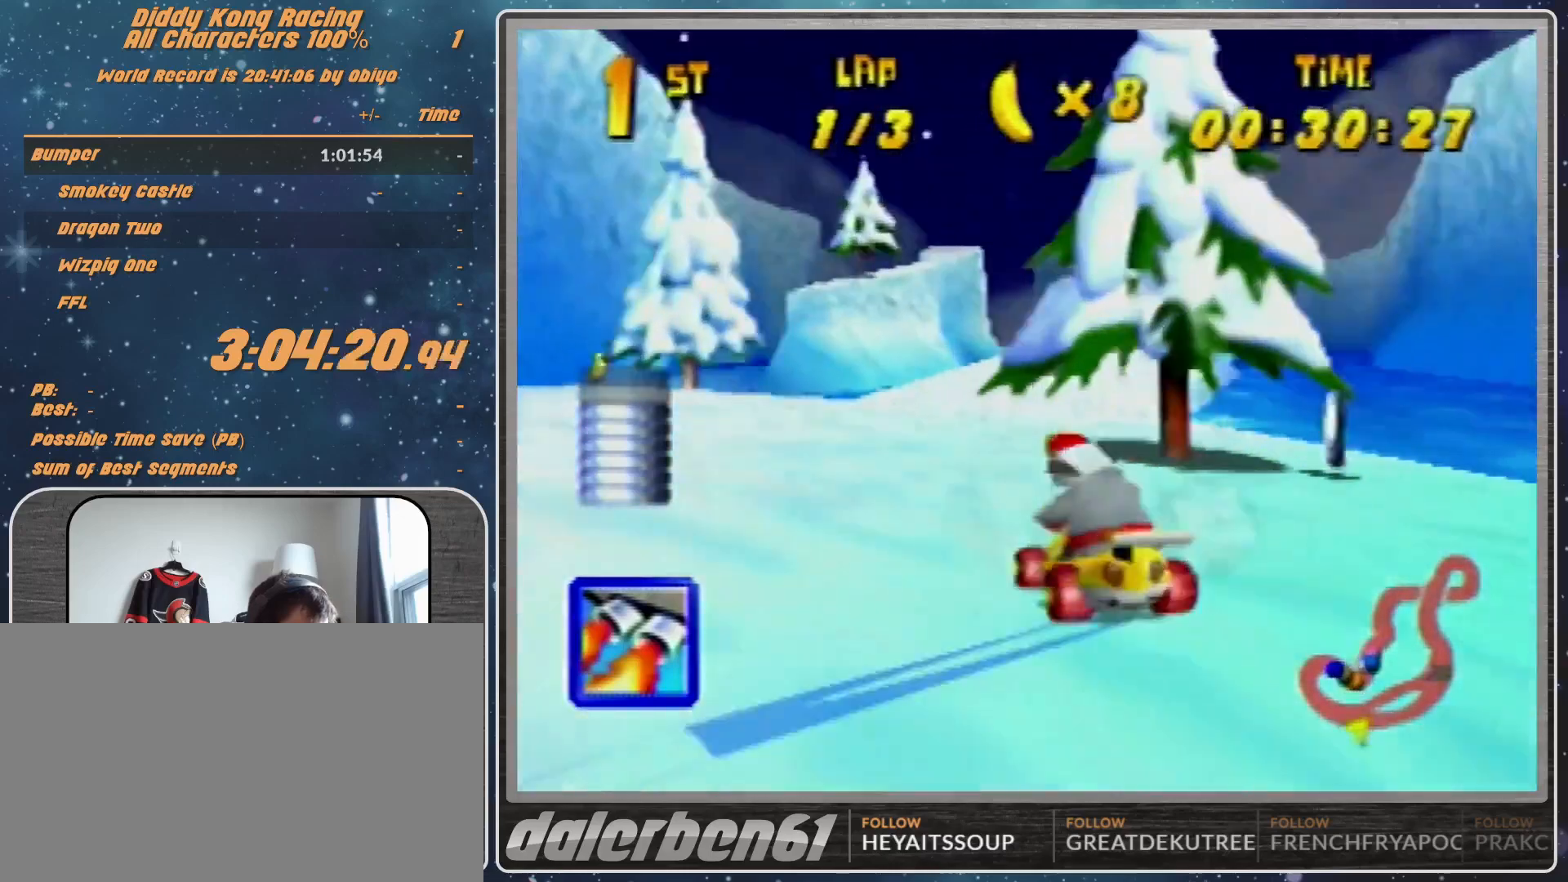
{"buttons": ["Z"], "left_stick": "up-right", "events": [[67, "A", "up"], [67, "R1", "up"], [67, "left_stick", "up-right"], [300, "A", "down"], [400, "A", "up"], [467, "Z", "down"]]}
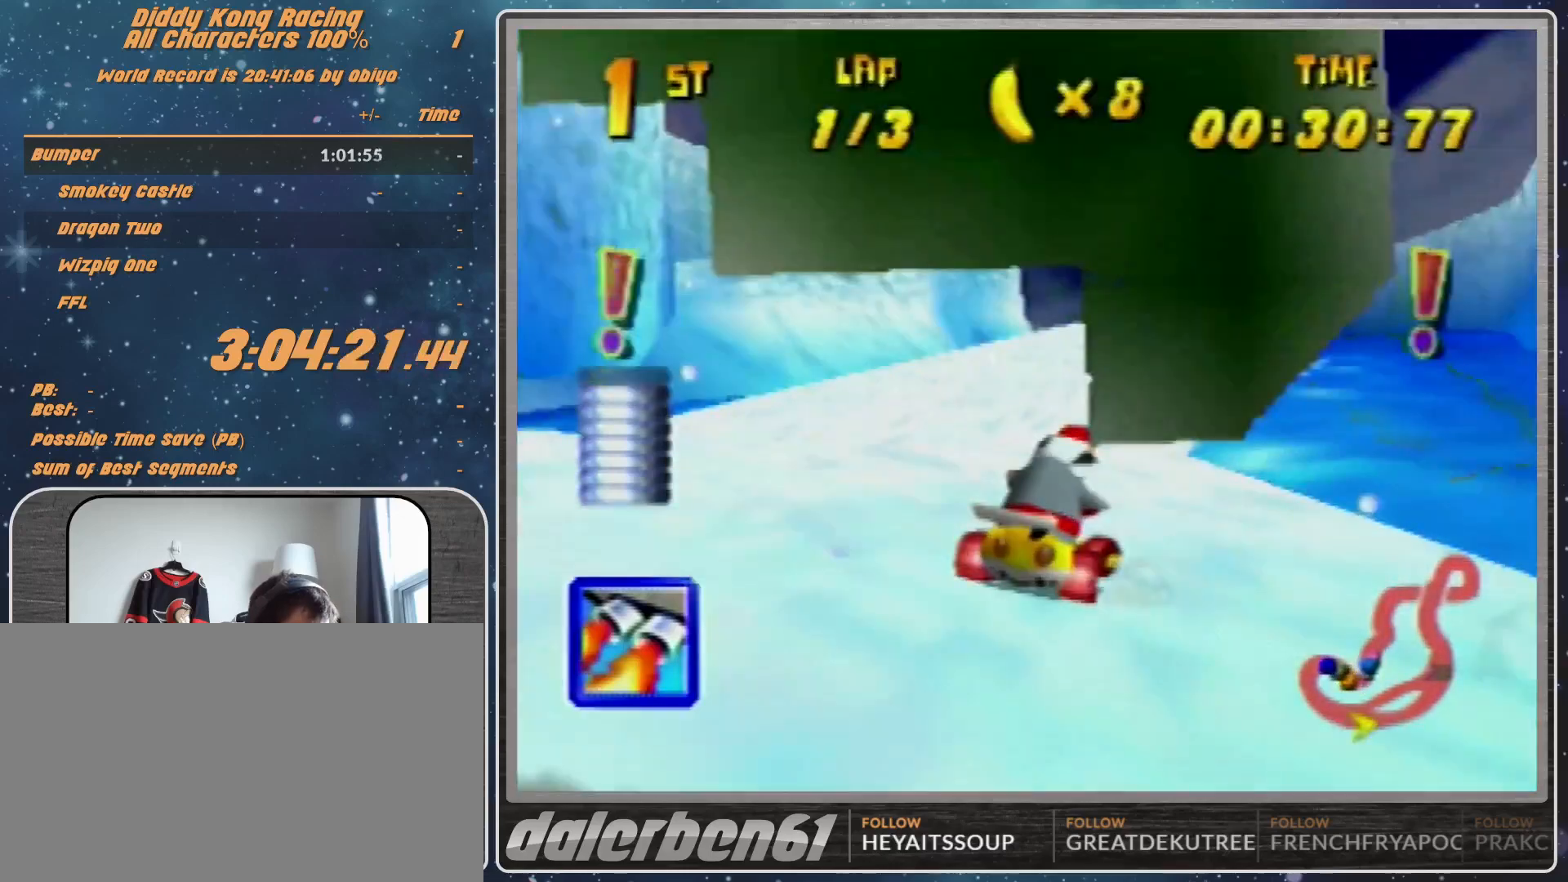
{"buttons": [], "left_stick": "center", "events": [[67, "left_stick", "left"], [300, "Z", "up"], [300, "left_stick", "center"]]}
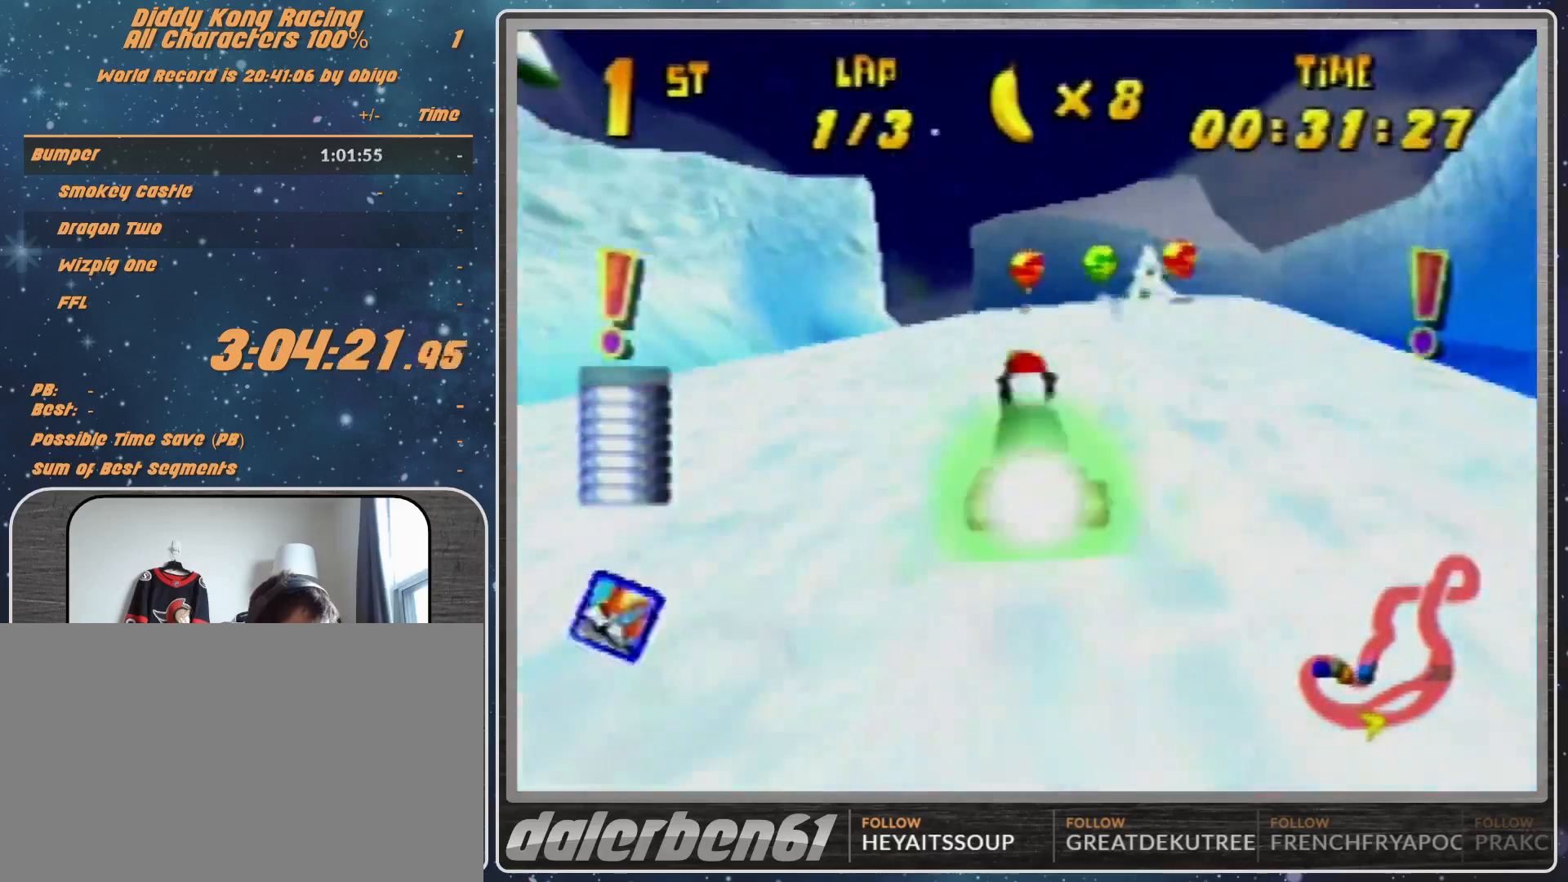
{"buttons": [], "left_stick": "up-left", "events": [[67, "left_stick", "down-left"], [500, "left_stick", "up-left"]]}
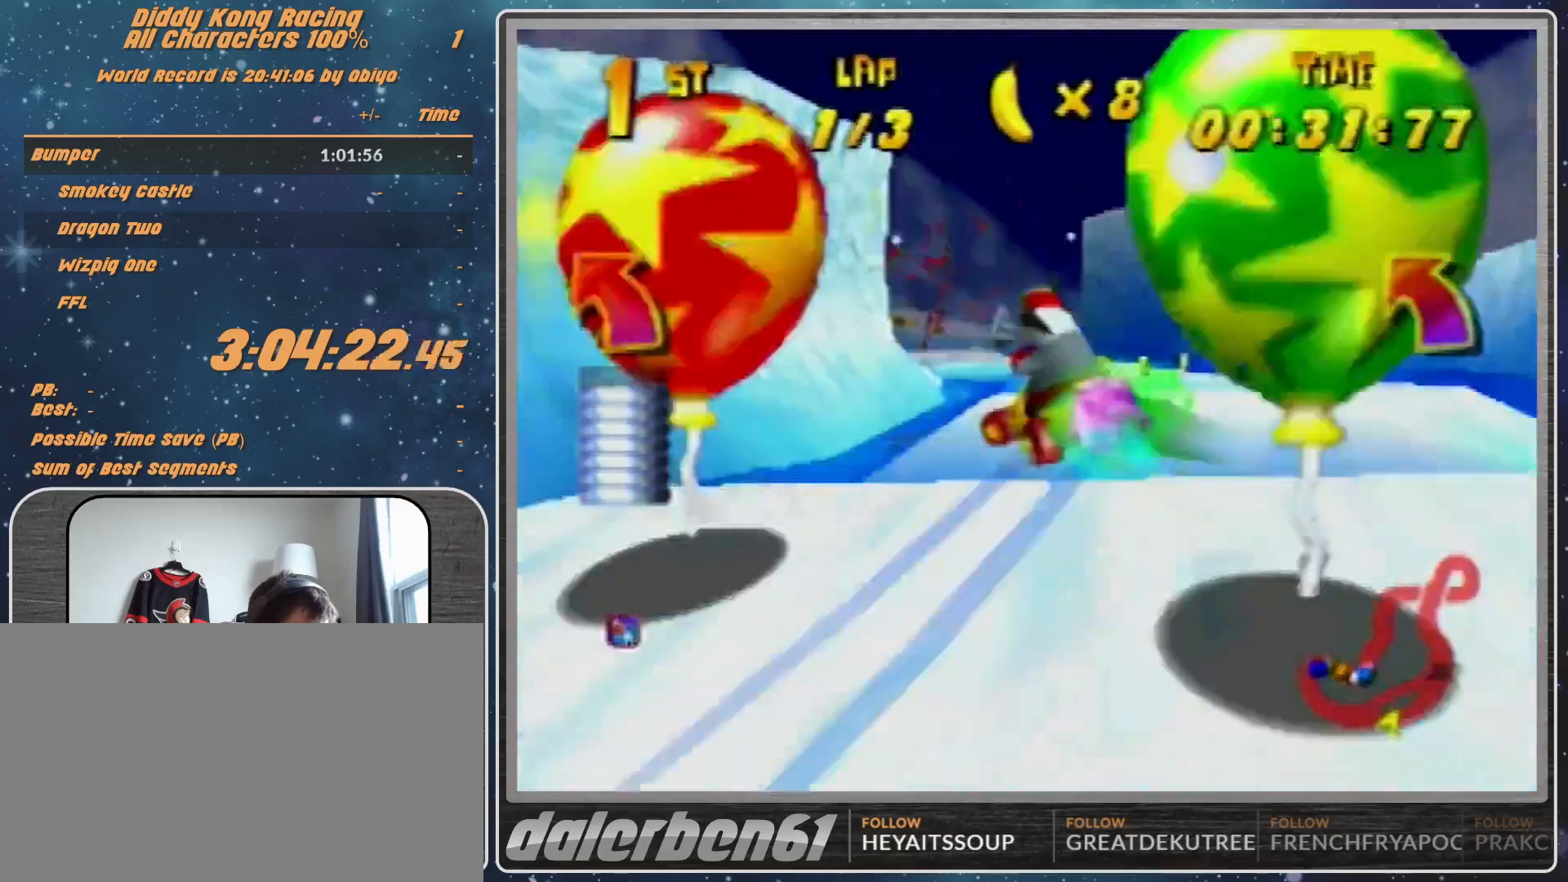
{"buttons": ["A", "R1"], "left_stick": "up-right", "events": [[367, "R1", "down"], [500, "A", "down"], [500, "left_stick", "up-right"]]}
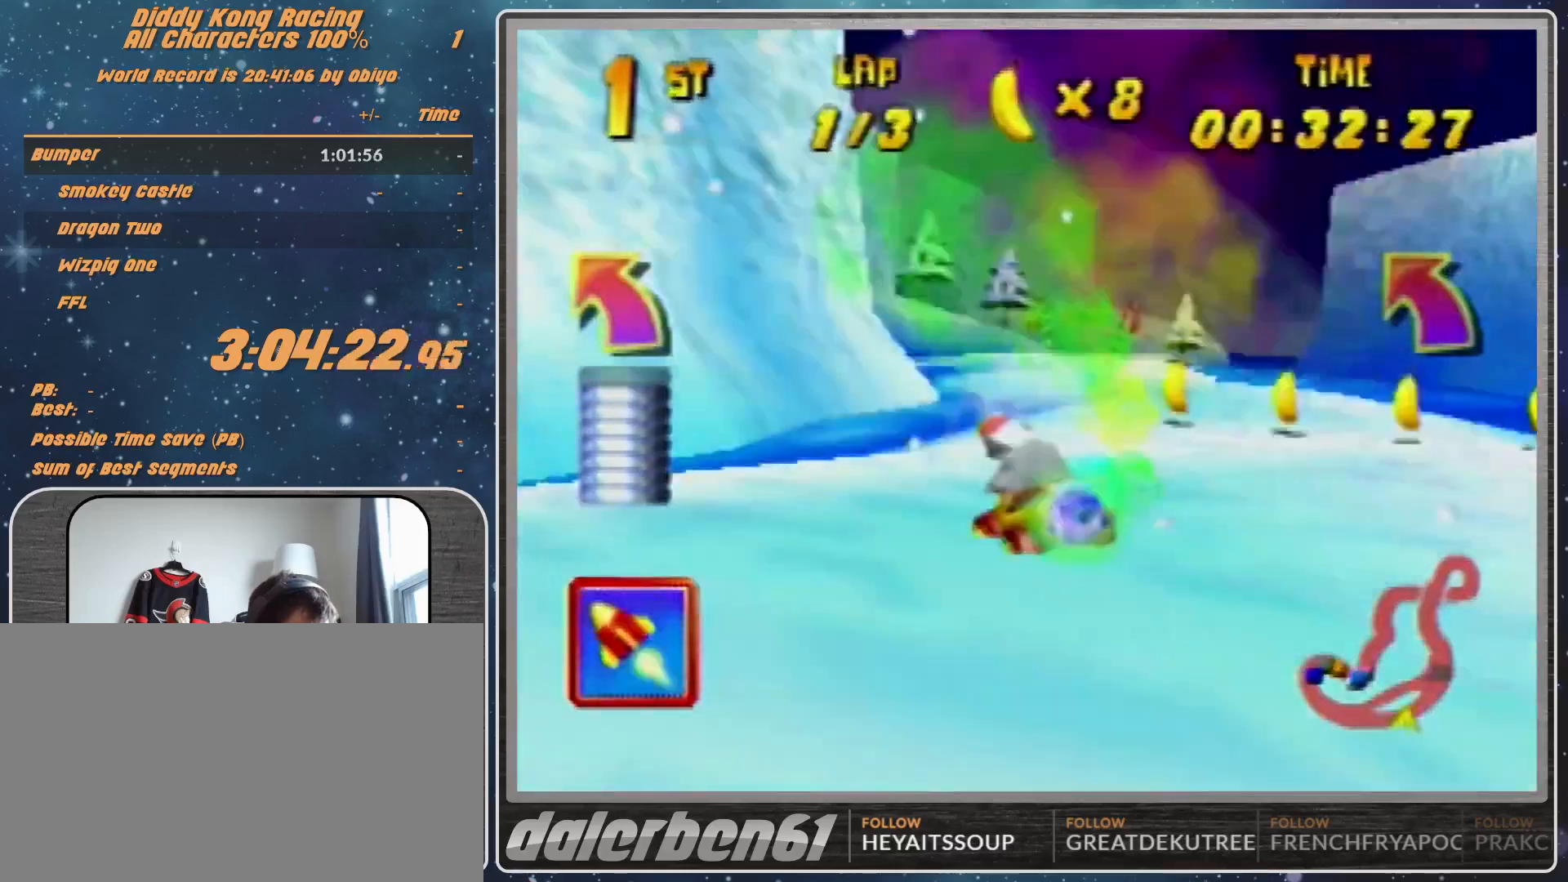
{"buttons": ["A"], "left_stick": "up-right", "events": [[233, "A", "up"], [333, "A", "down"], [333, "R1", "up"], [400, "A", "up"], [500, "A", "down"]]}
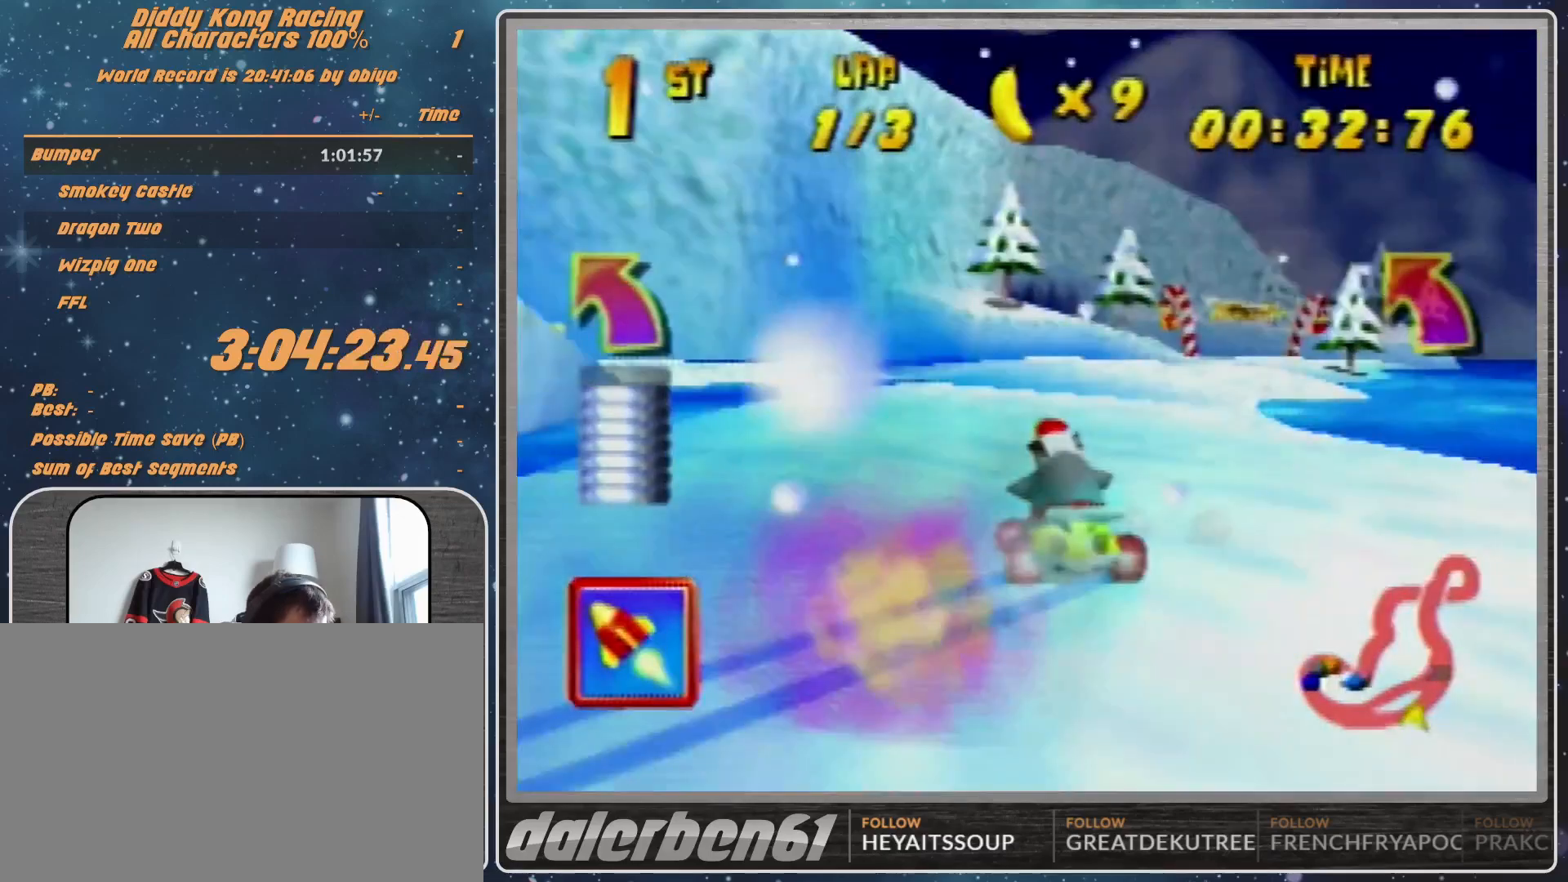
{"buttons": [], "left_stick": "up-left", "events": [[100, "A", "up"], [167, "A", "down"], [300, "A", "up"], [400, "A", "down"], [400, "left_stick", "up-left"], [500, "A", "up"]]}
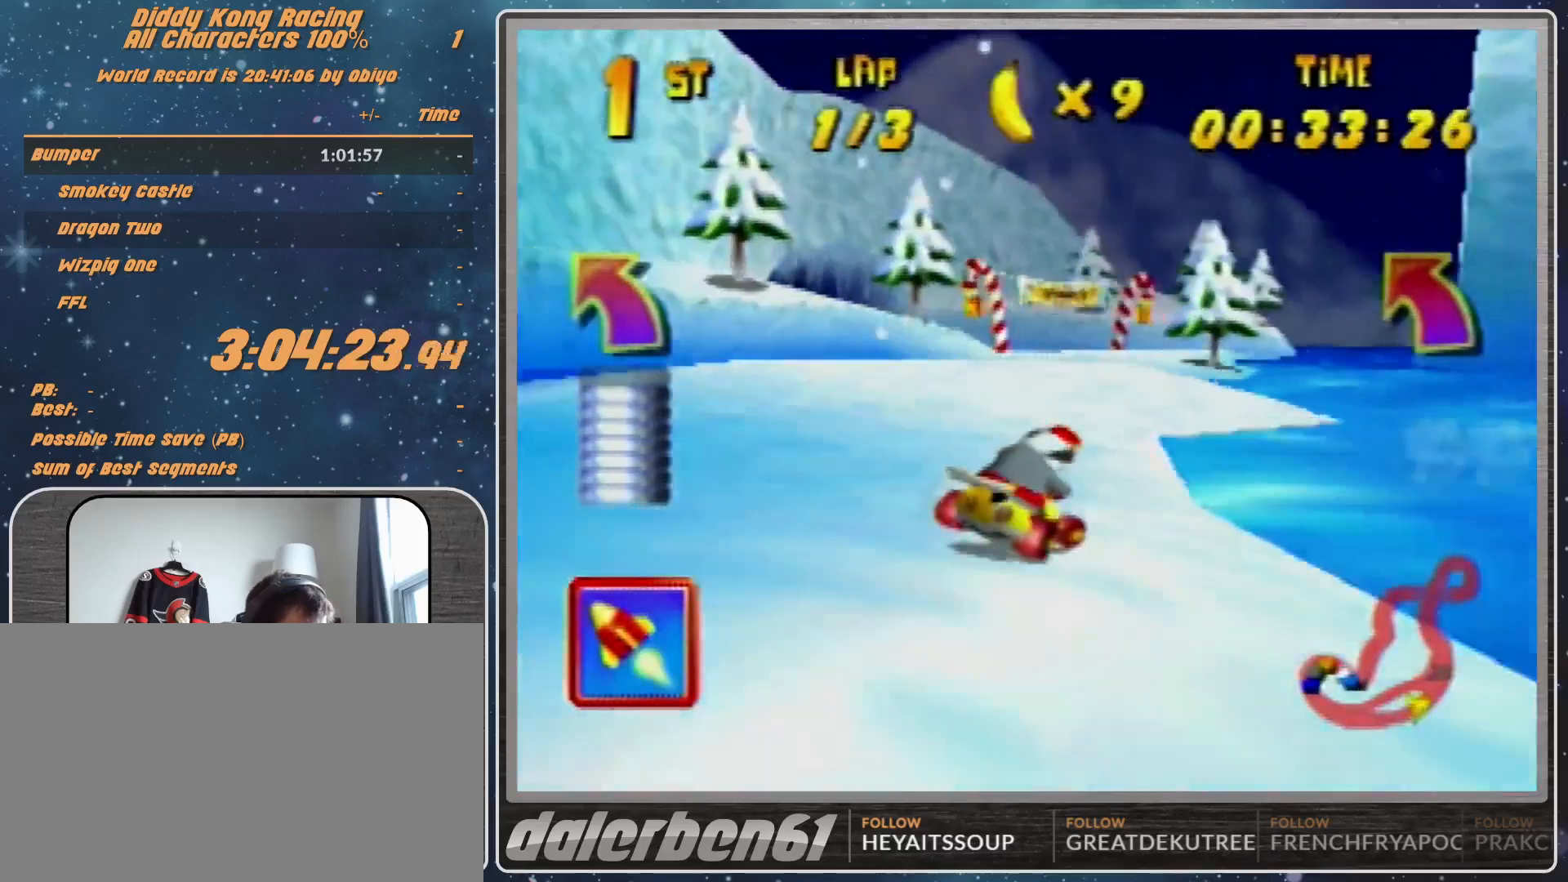
{"buttons": ["A", "R1"], "left_stick": "up-left", "events": [[33, "A", "down"], [100, "A", "up"], [333, "A", "down"], [333, "R1", "down"], [400, "A", "up"], [500, "A", "down"]]}
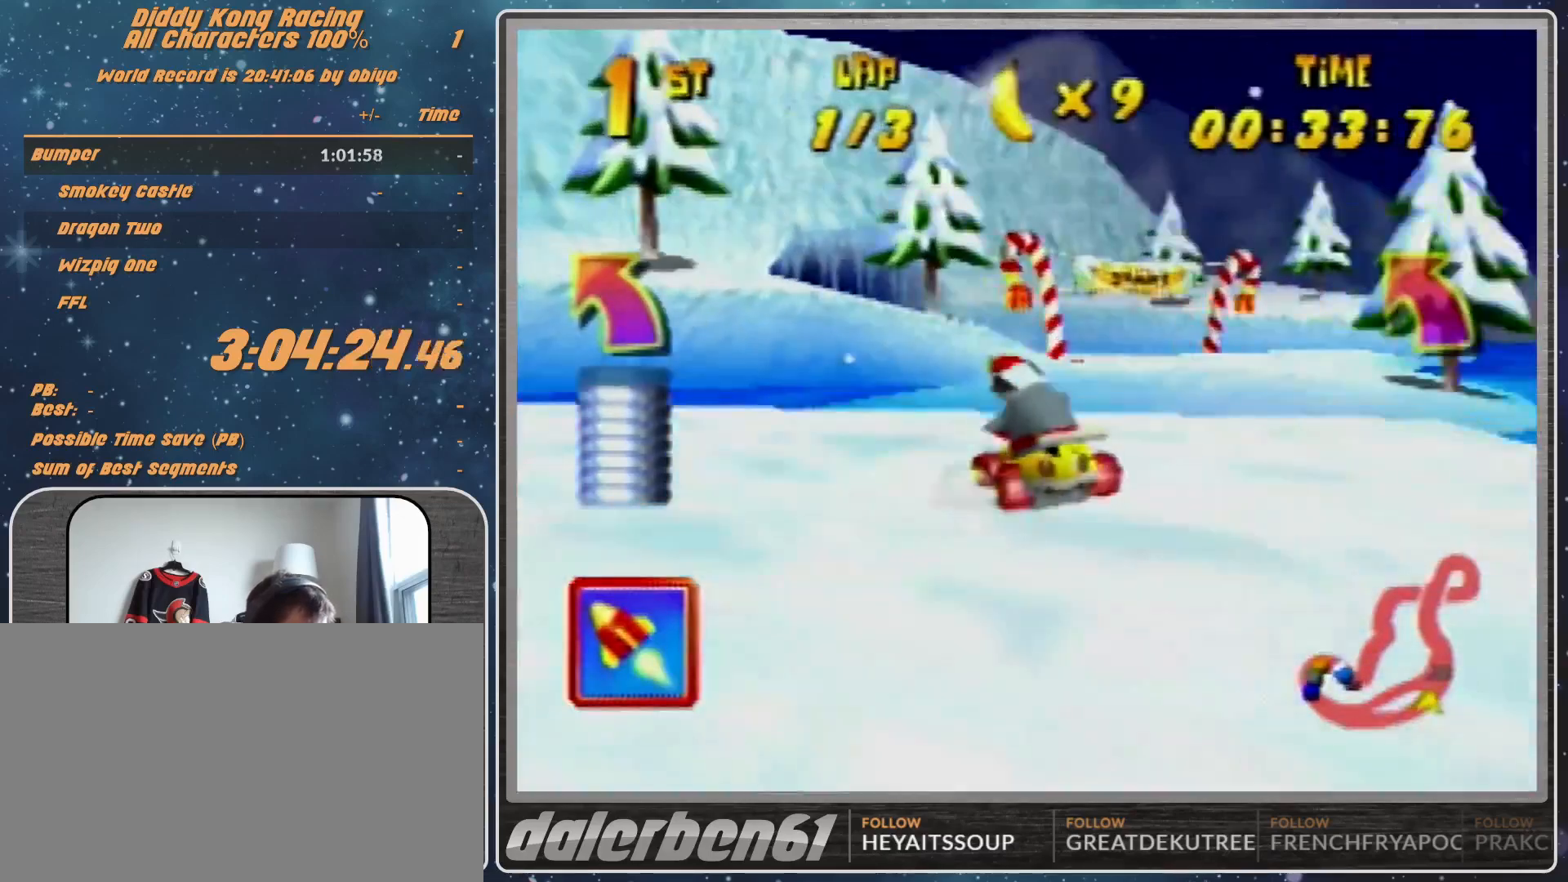
{"buttons": ["R1"], "left_stick": "up-right", "events": [[100, "A", "up"], [200, "A", "down"], [267, "A", "up"], [267, "left_stick", "up-right"], [367, "A", "down"], [400, "A", "up"]]}
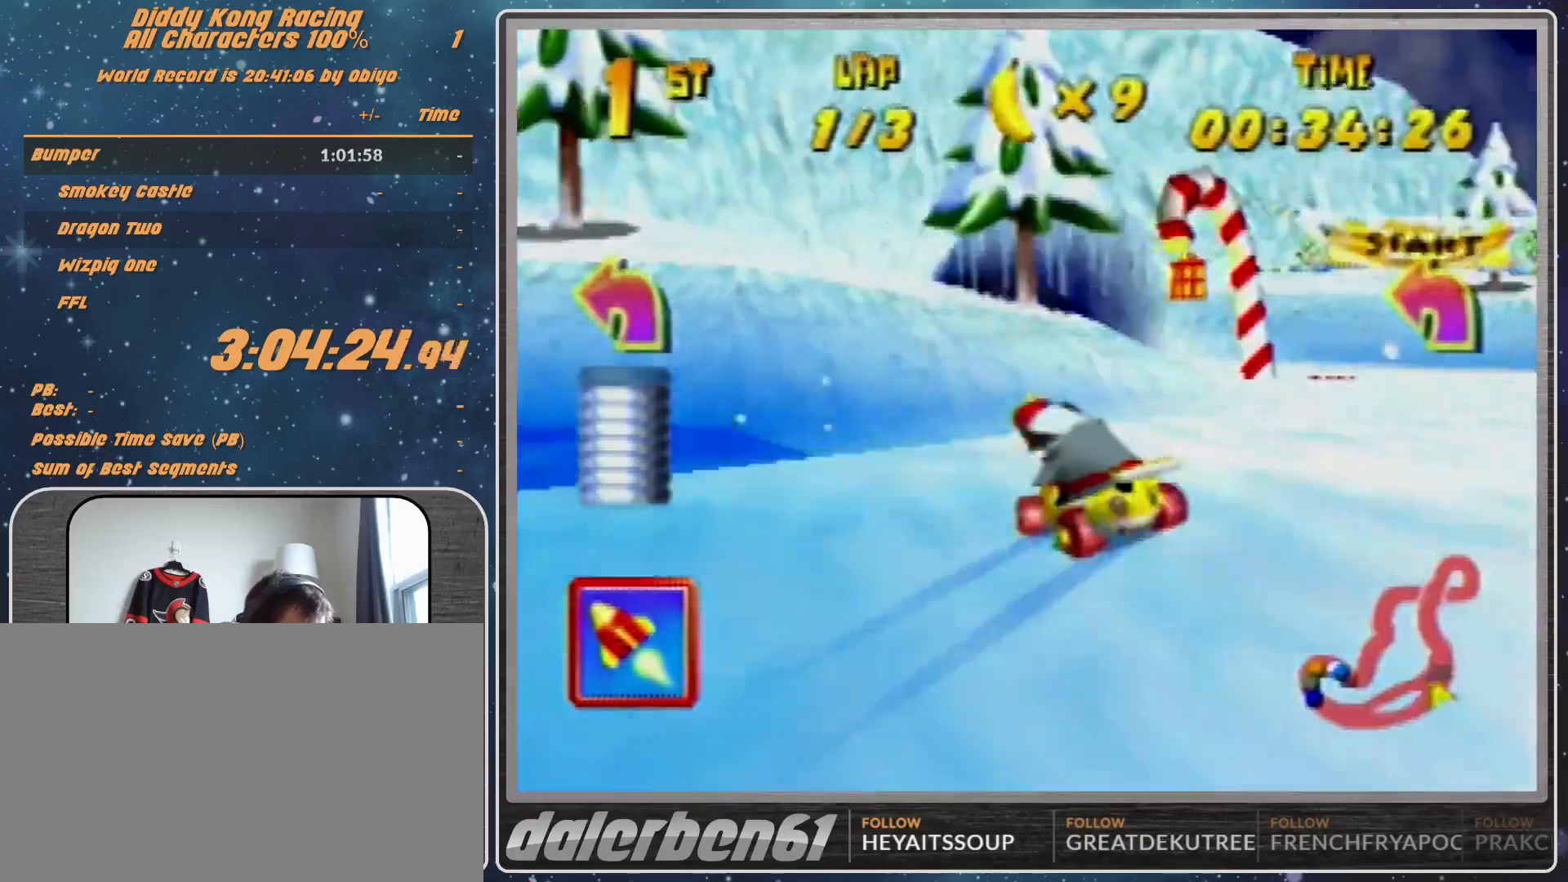
{"buttons": ["A", "R1"], "left_stick": "up-left", "events": [[67, "A", "down"], [133, "A", "up"], [200, "A", "down"], [267, "A", "up"], [267, "left_stick", "up-left"], [367, "A", "down"], [400, "A", "up"], [500, "A", "down"]]}
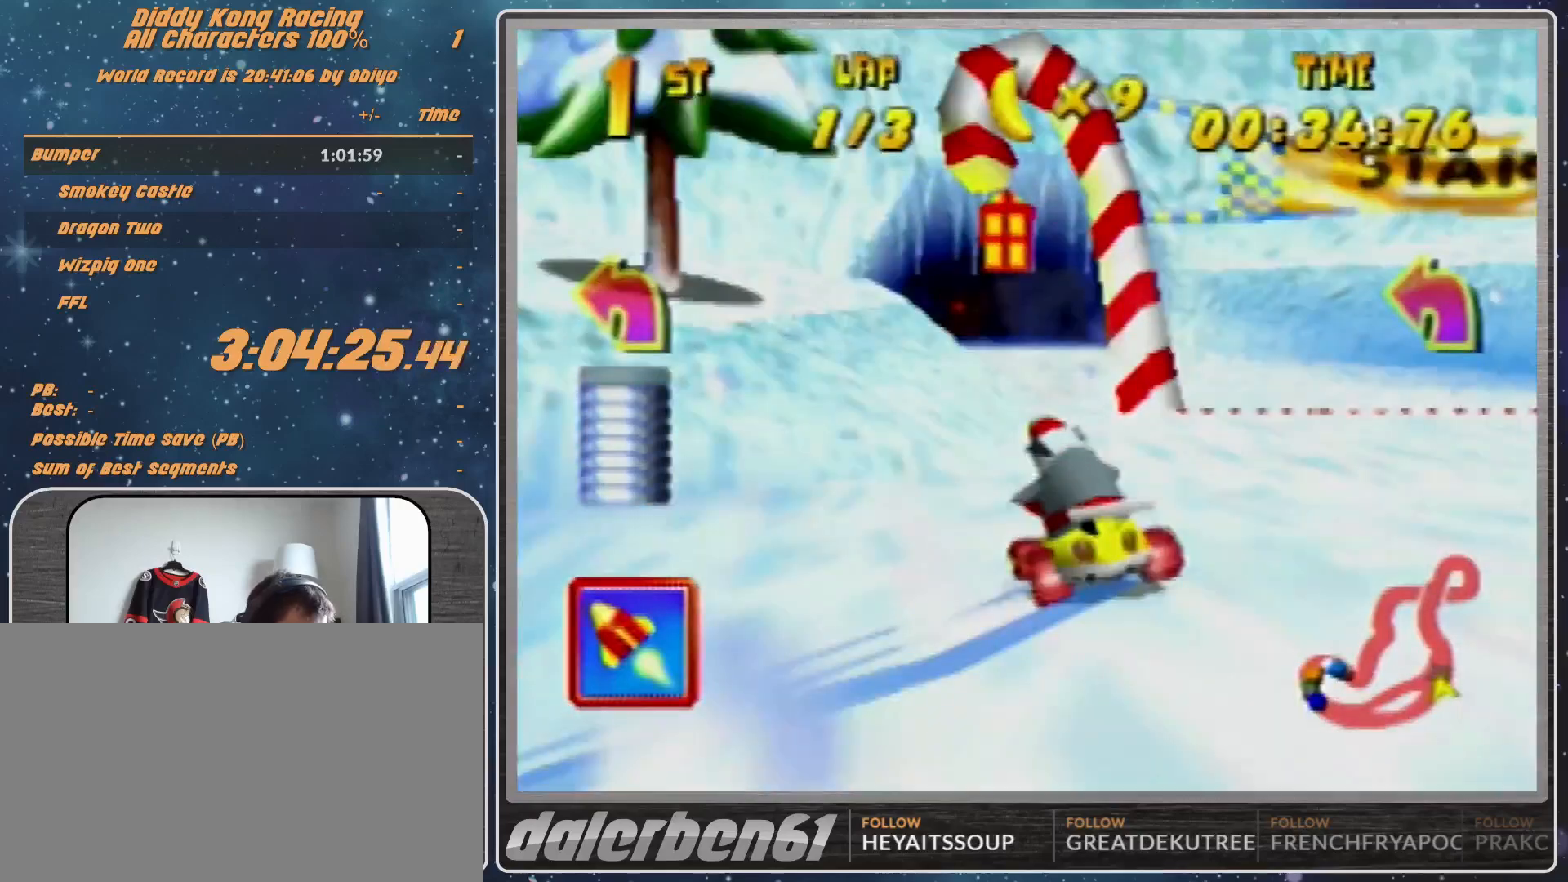
{"buttons": ["A"], "left_stick": "center", "events": [[100, "A", "up"], [133, "left_stick", "up-right"], [200, "A", "down"], [200, "R1", "up"], [267, "A", "up"], [333, "A", "down"], [400, "A", "up"], [500, "A", "down"], [500, "left_stick", "center"]]}
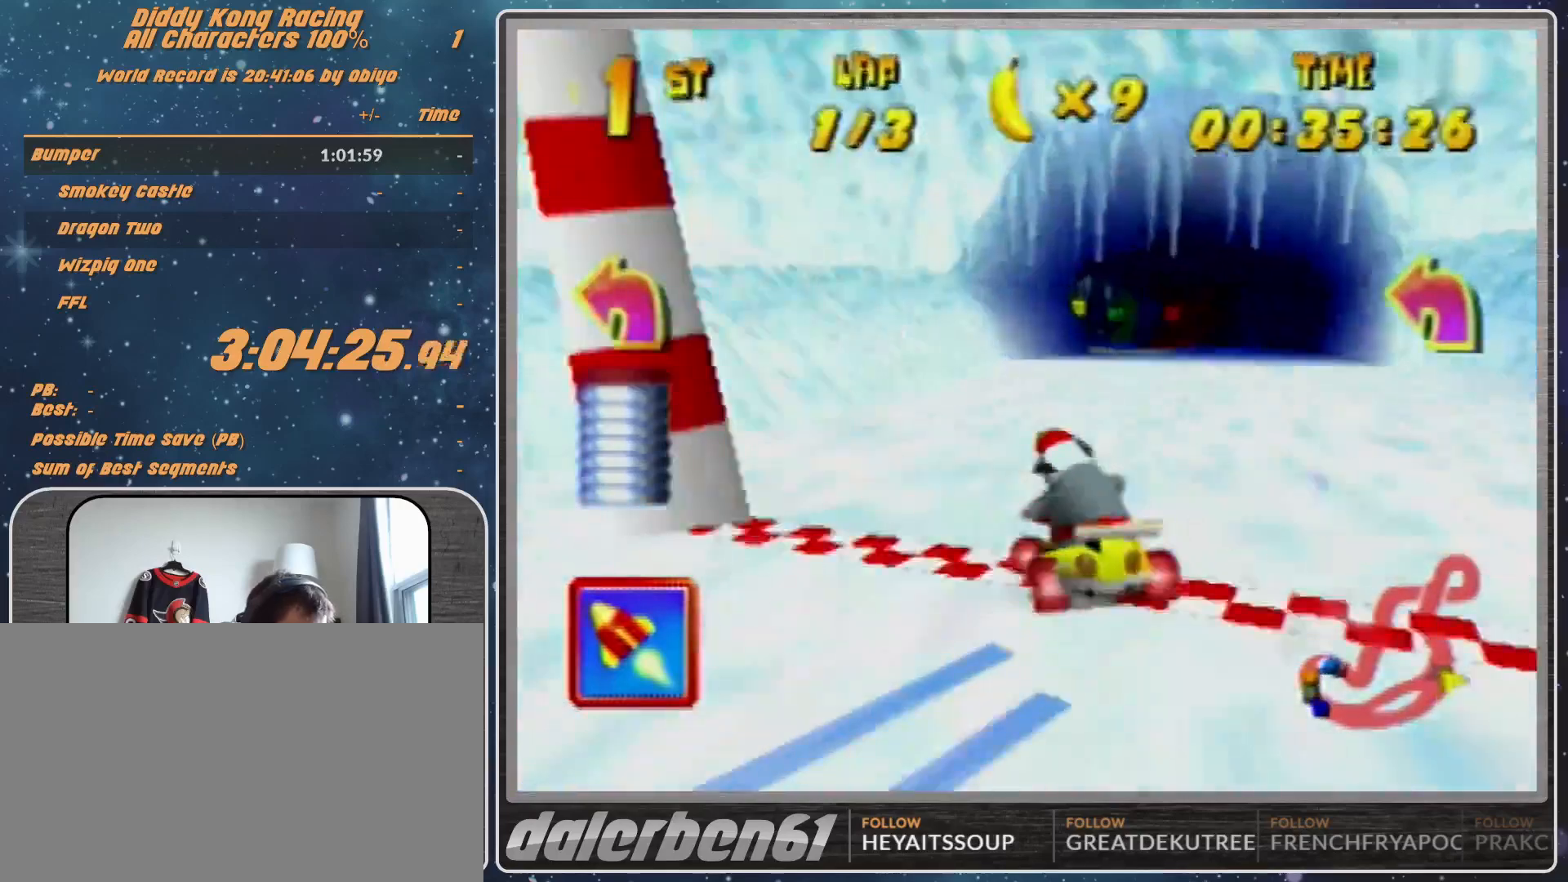
{"buttons": ["A"], "left_stick": "up-left", "events": [[100, "A", "up"], [200, "A", "down"], [433, "A", "up"], [433, "left_stick", "up-left"], [500, "A", "down"]]}
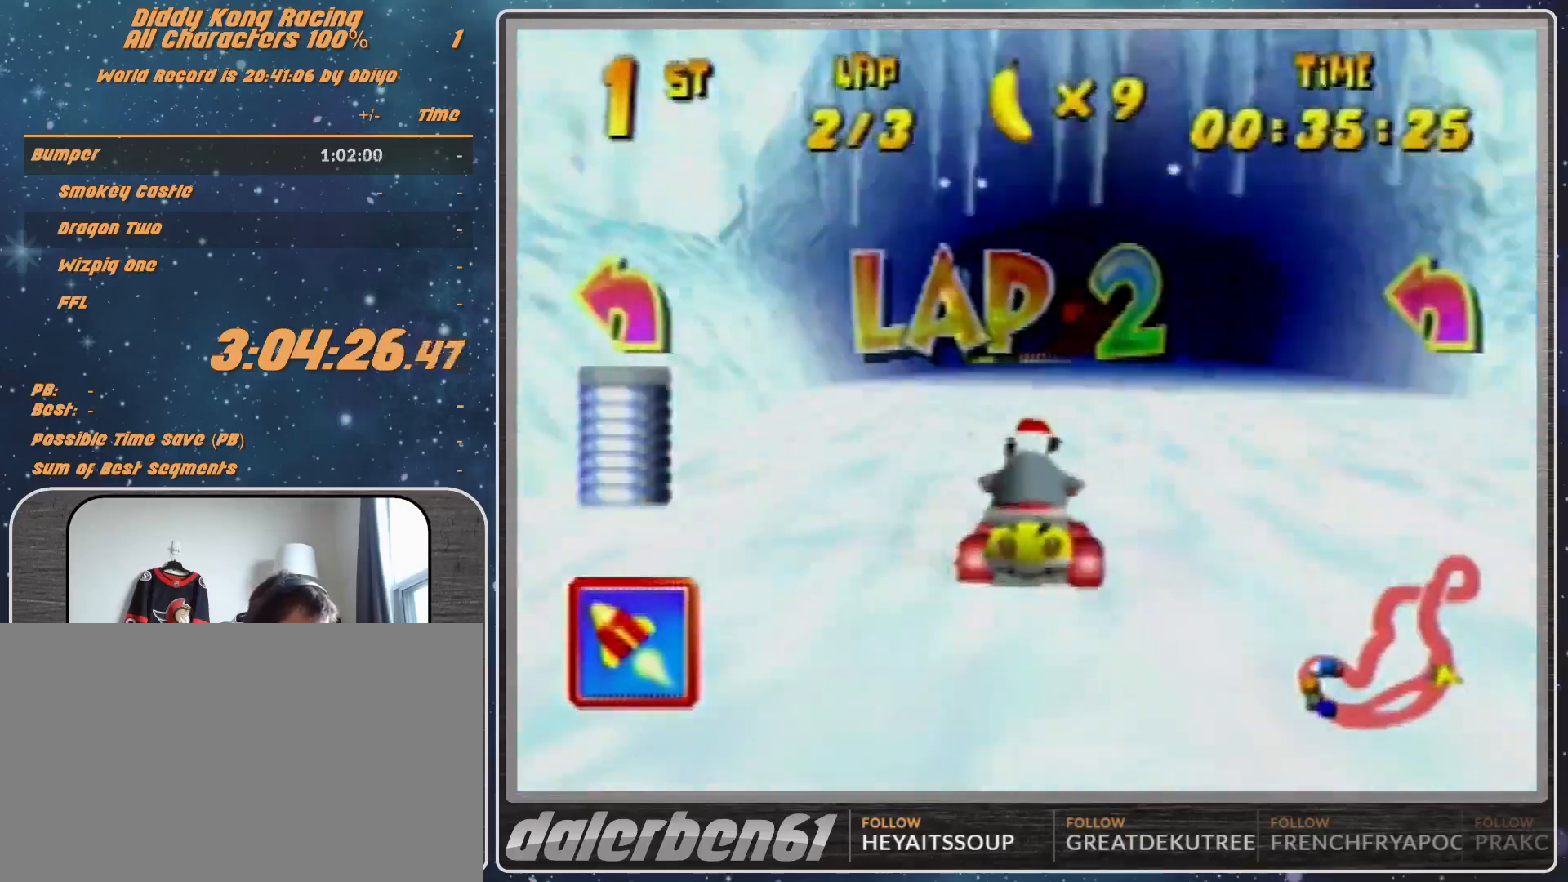
{"buttons": [], "left_stick": "up-left", "events": [[67, "A", "up"], [67, "left_stick", "center"], [167, "A", "down"], [233, "A", "up"], [333, "A", "down"], [400, "A", "up"], [400, "left_stick", "up-left"]]}
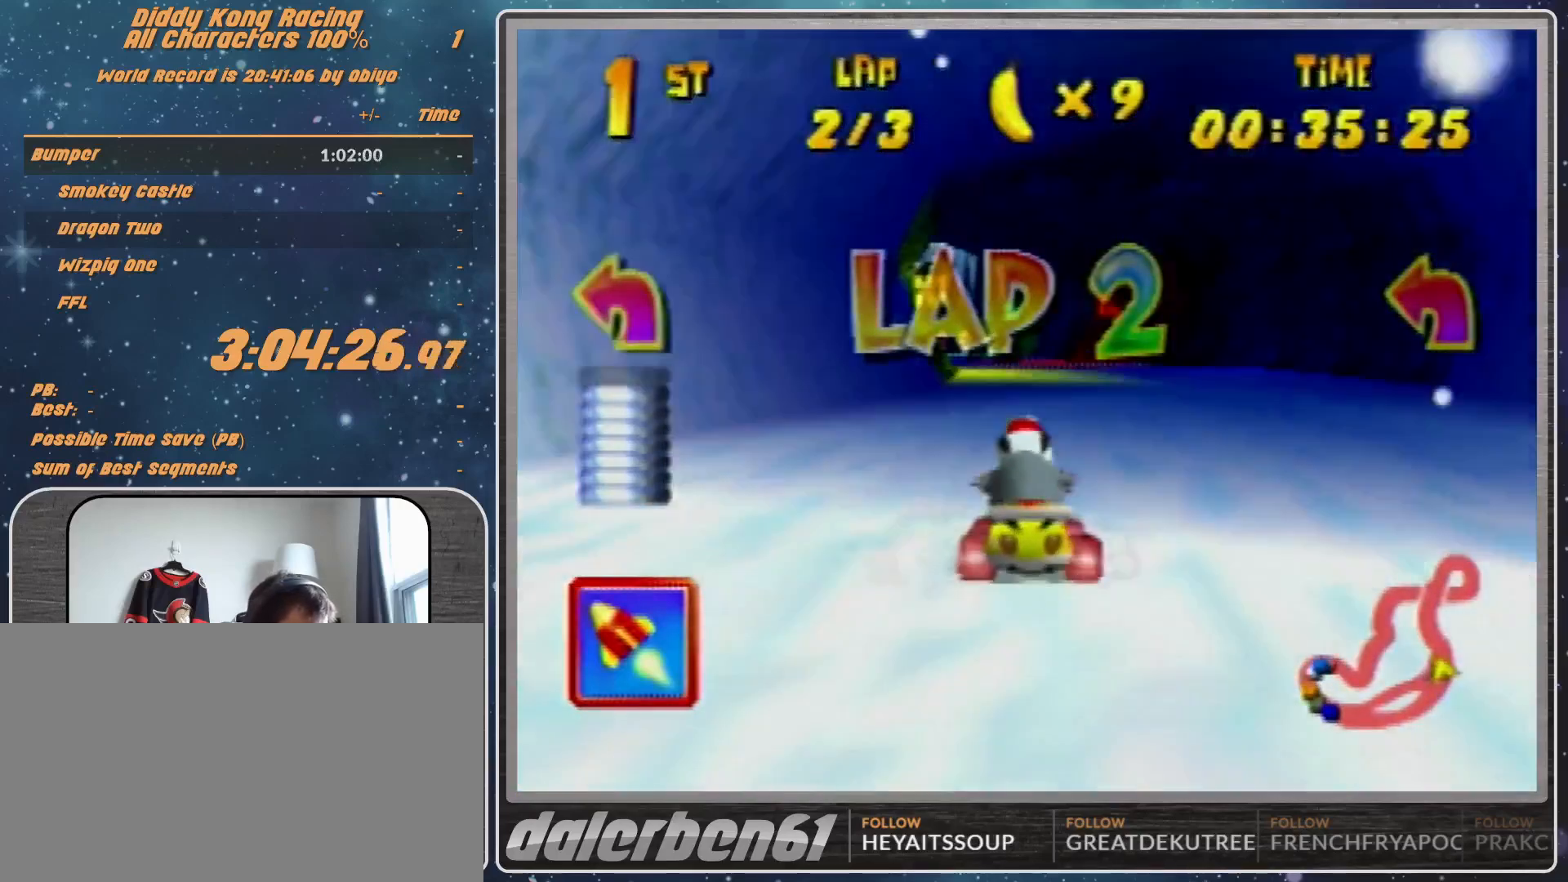
{"buttons": [], "left_stick": "center", "events": [[67, "left_stick", "center"], [467, "A", "down"], [500, "A", "up"]]}
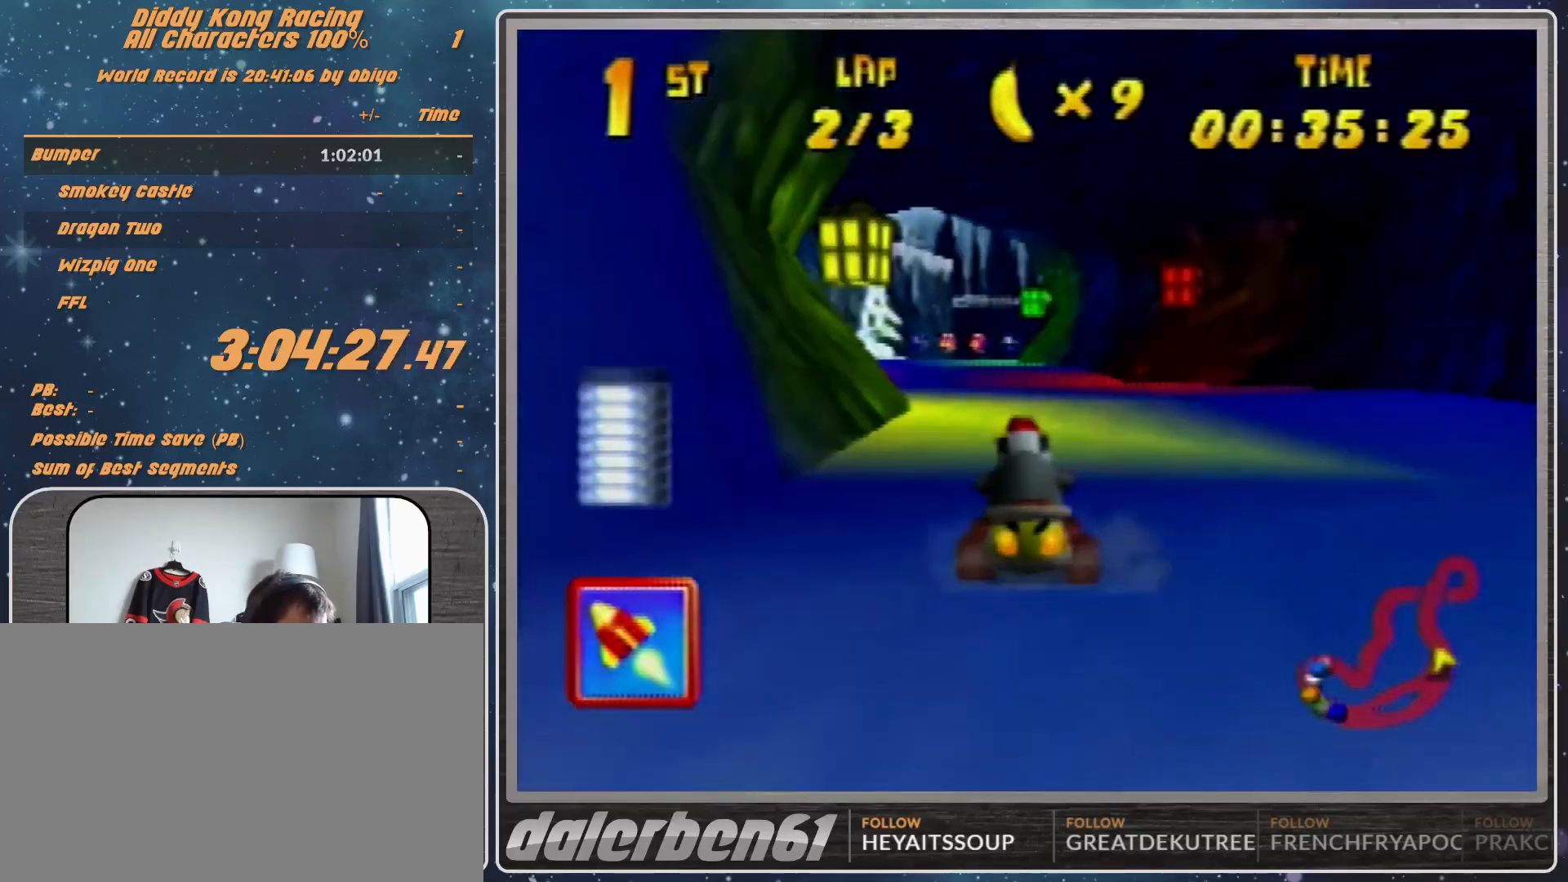
{"buttons": ["R1"], "left_stick": "up-left", "events": [[133, "A", "down"], [133, "left_stick", "right"], [233, "R1", "down"], [300, "A", "up"], [300, "left_stick", "up-left"], [400, "A", "down"], [467, "A", "up"]]}
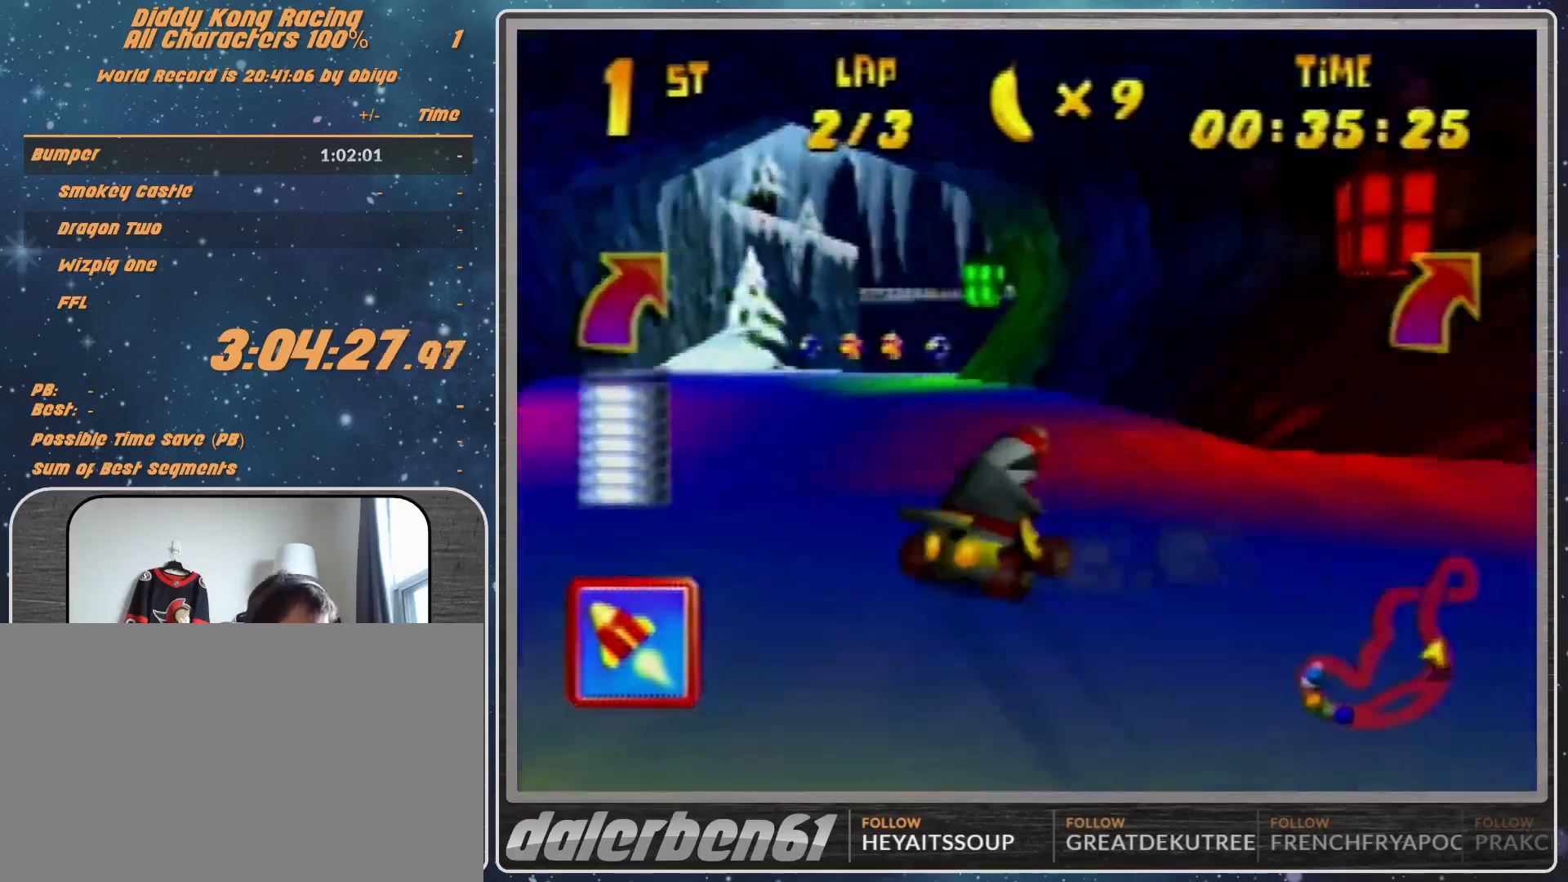
{"buttons": [], "left_stick": "center", "events": [[67, "A", "down"], [167, "A", "up"], [167, "R1", "up"], [233, "A", "down"], [267, "A", "up"], [400, "A", "down"], [400, "left_stick", "center"], [467, "A", "up"]]}
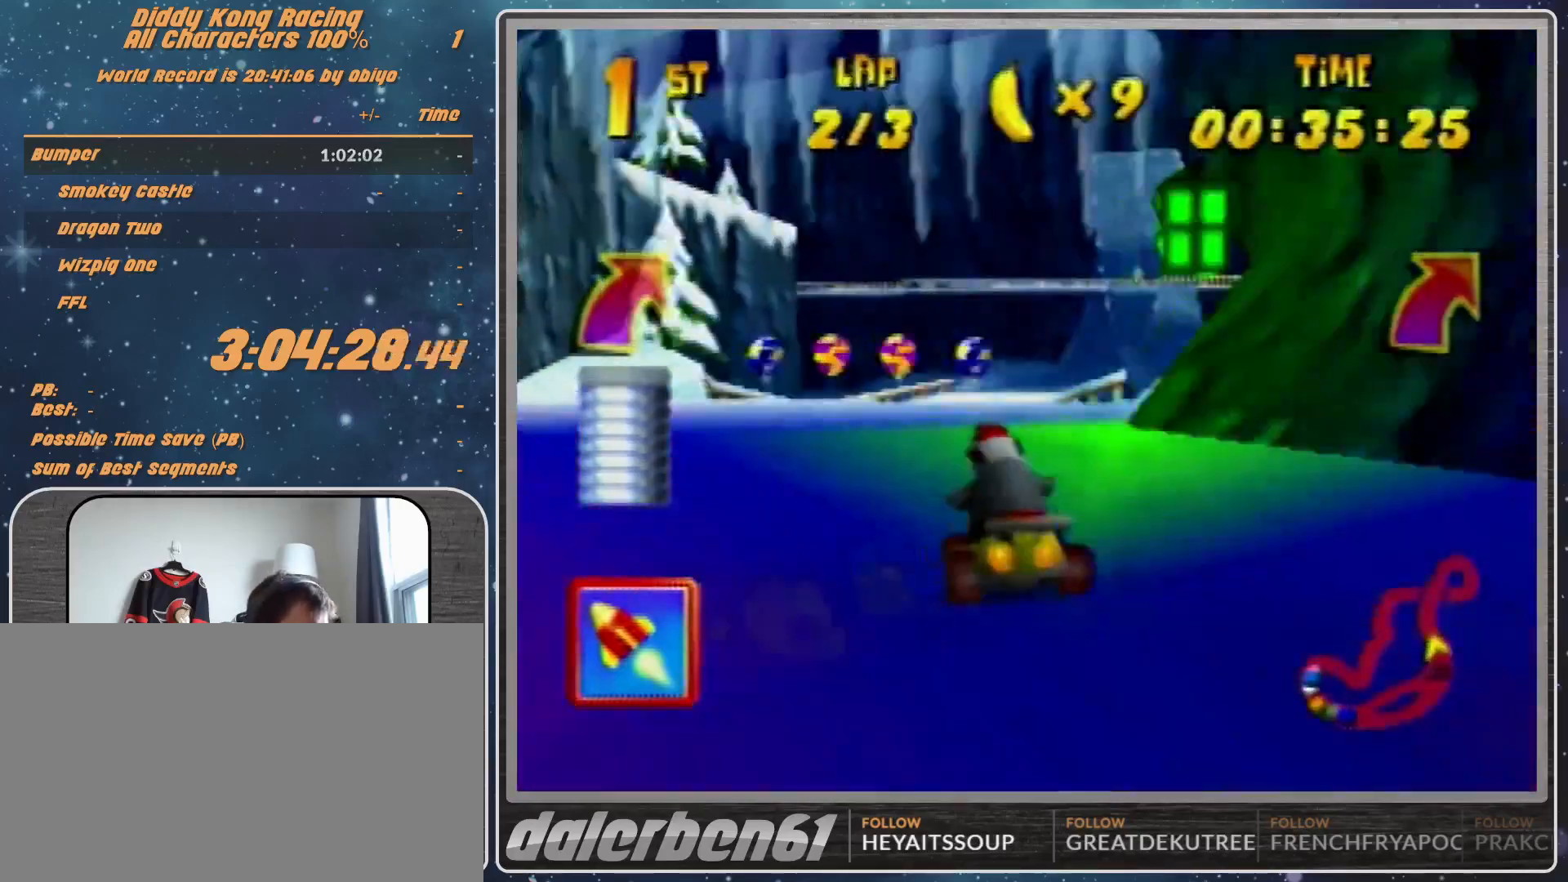
{"buttons": ["A"], "left_stick": "up-right", "events": [[67, "A", "down"], [133, "A", "up"], [233, "A", "down"], [233, "left_stick", "right"], [267, "A", "up"], [367, "A", "down"], [367, "left_stick", "up-right"], [400, "A", "up"], [500, "A", "down"]]}
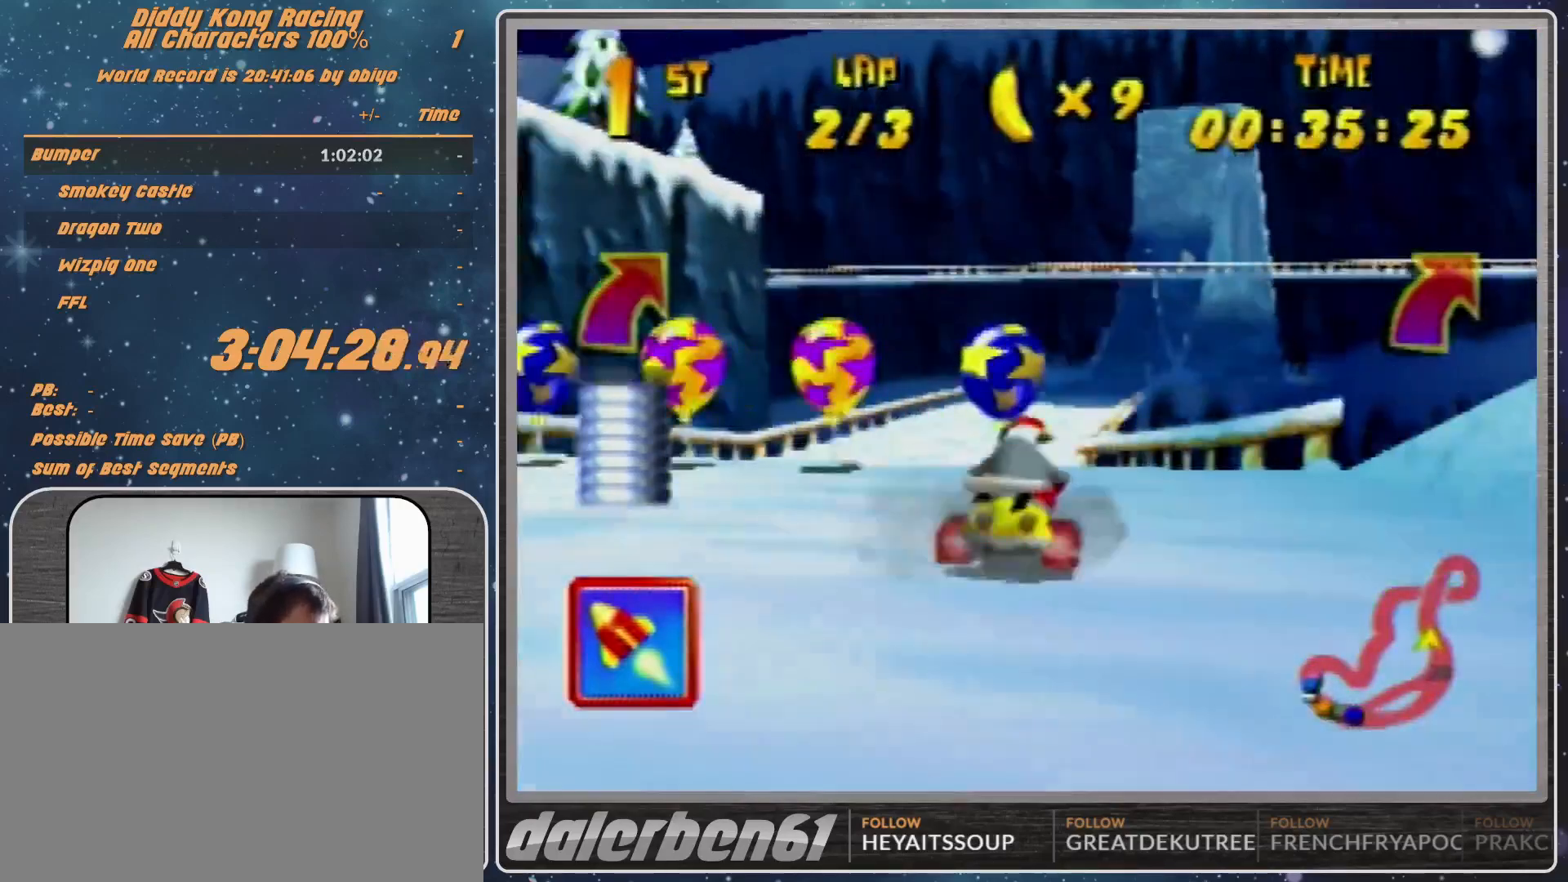
{"buttons": [], "left_stick": "center", "events": [[67, "A", "up"], [167, "Z", "down"], [233, "Z", "up"], [233, "left_stick", "up-left"], [367, "left_stick", "center"]]}